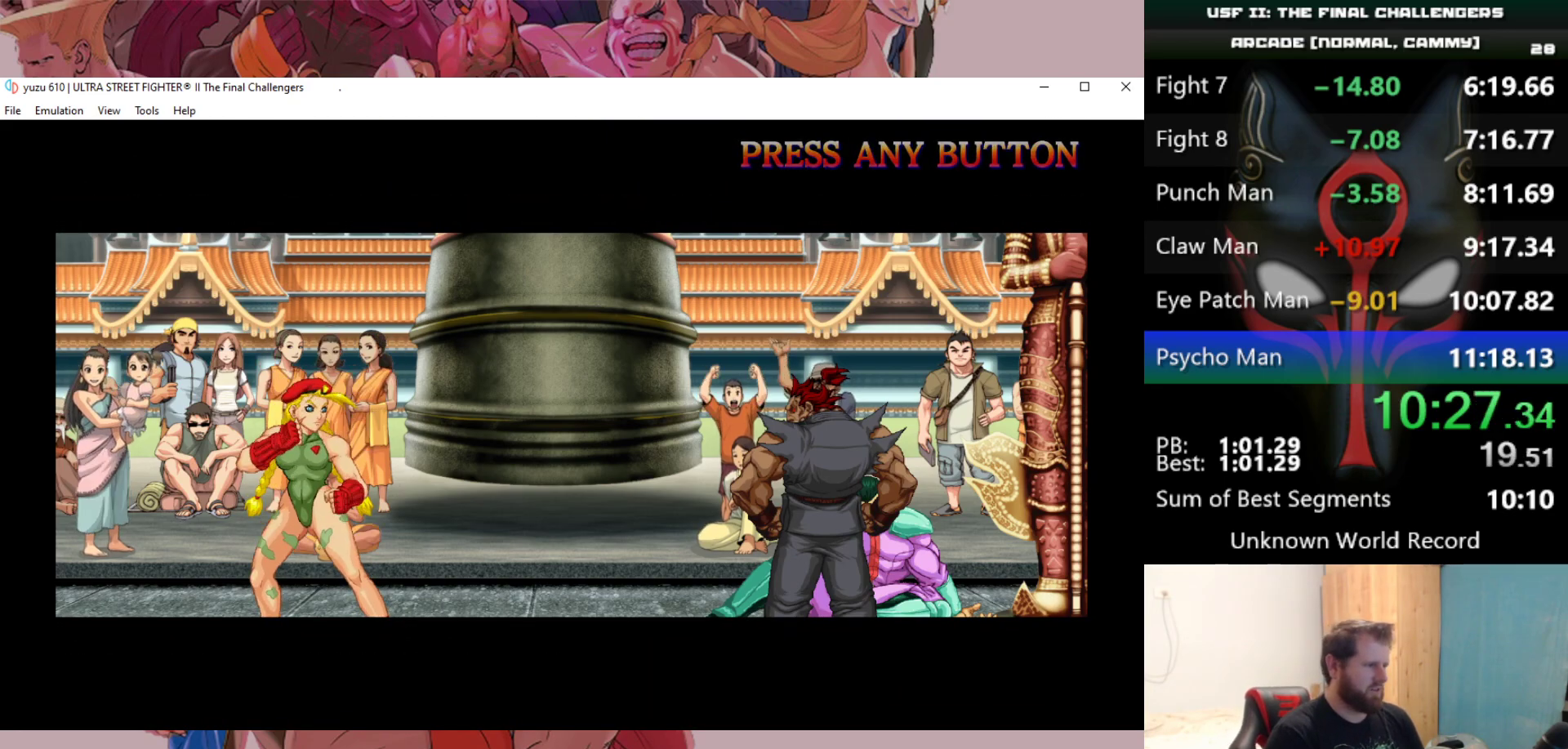
Gameplay with keyboard; each line is a JSON object with the keys held at the frame after it. "events" lists presses ("down") and releases ("up") of "a", "d", "down", "e", "left", "q", "right", "s", "up" and "w" between this image and that frame as [ms after this image, input, new state], when the widget could be followed in between. No other keys are recorded. Mouse input is not recorded.
{"keys": [], "events": [[183, "e", "down"], [183, "q", "down"], [183, "s", "down"], [183, "w", "down"], [217, "a", "down"], [217, "d", "down"], [317, "a", "up"], [367, "d", "up"], [367, "e", "up"], [367, "q", "up"], [367, "s", "up"], [367, "w", "up"]]}
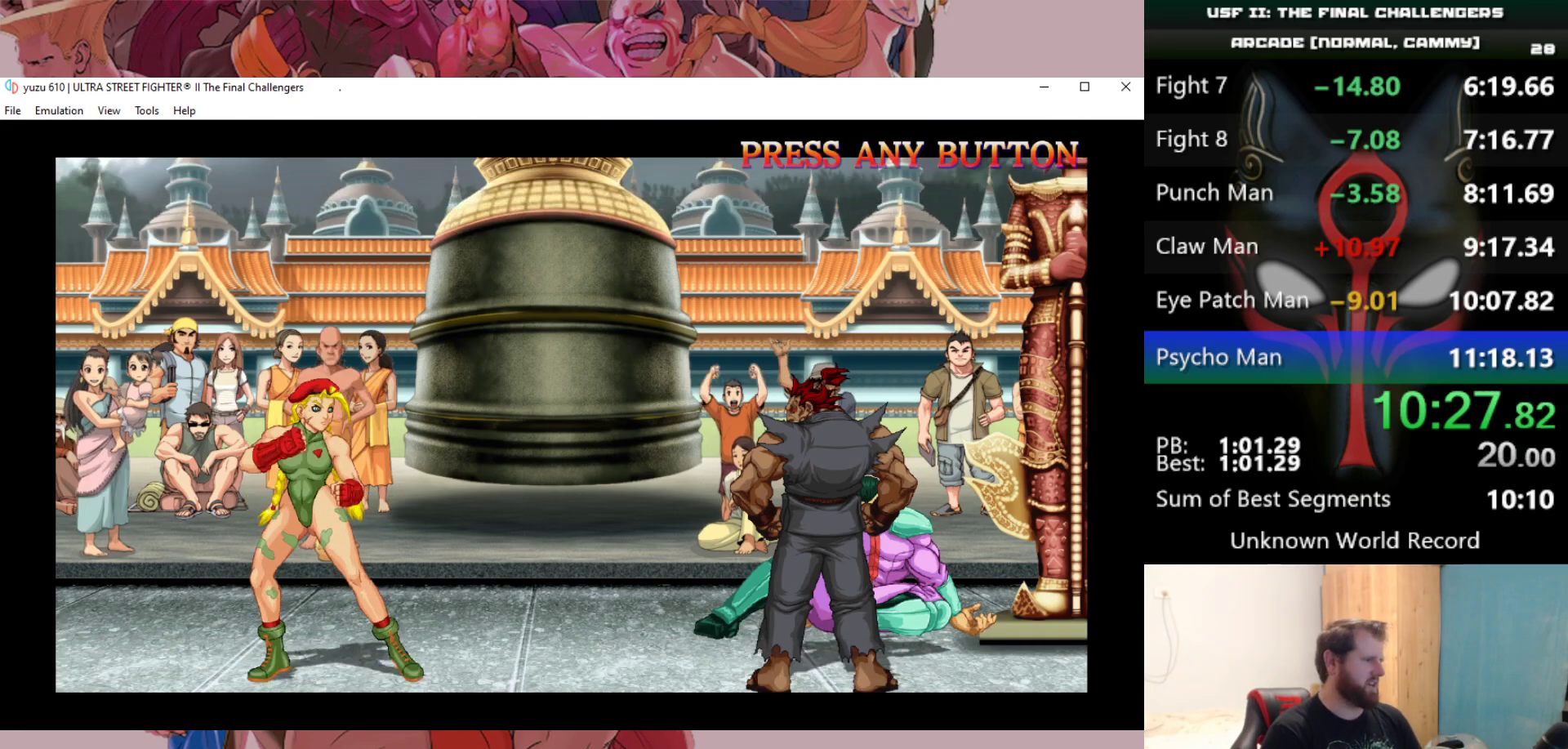
{"keys": [], "events": [[150, "w", "down"], [200, "a", "down"], [200, "d", "down"], [200, "e", "down"], [200, "q", "down"], [200, "s", "down"], [283, "a", "up"], [333, "d", "up"], [333, "e", "up"], [333, "q", "up"], [333, "s", "up"], [333, "w", "up"]]}
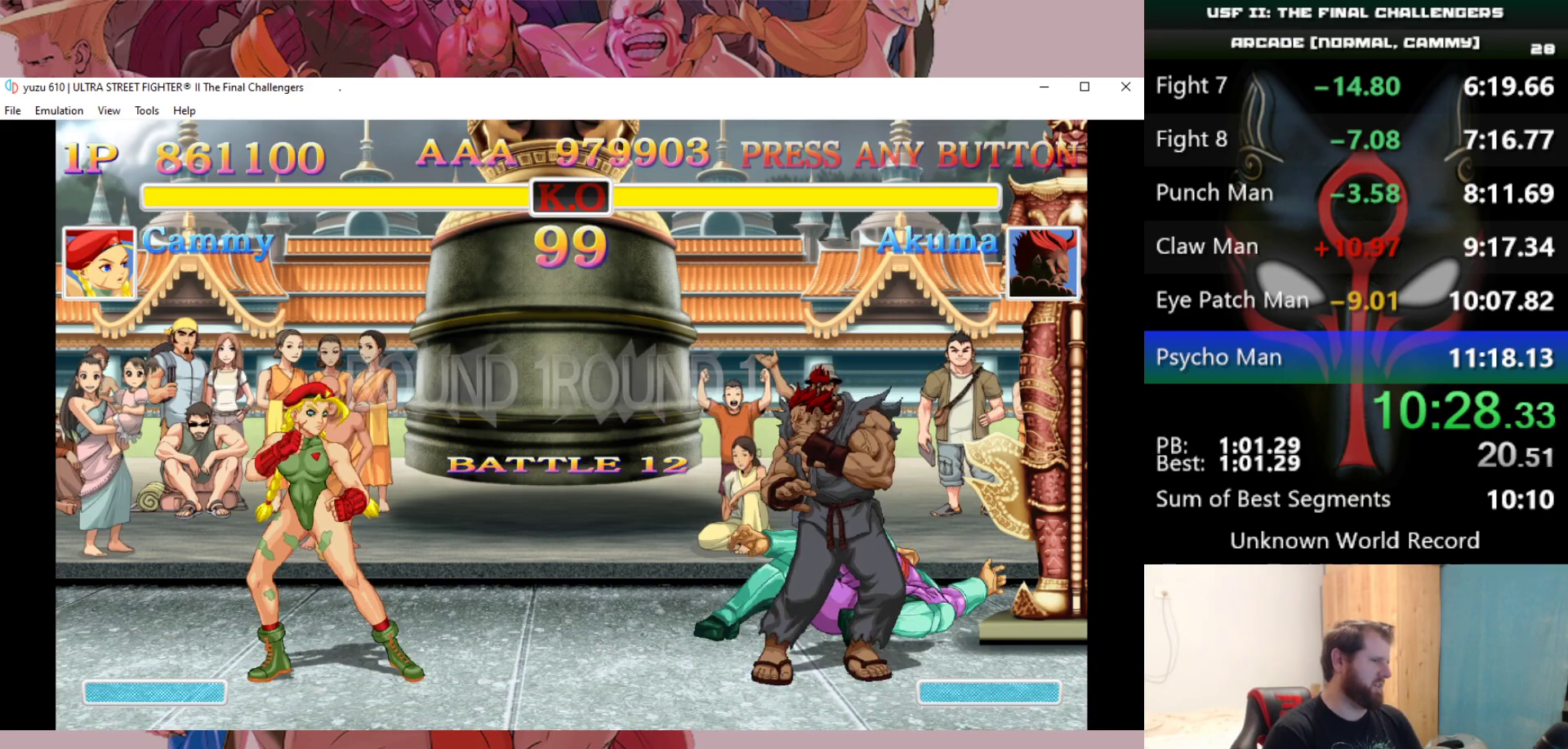
{"keys": [], "events": []}
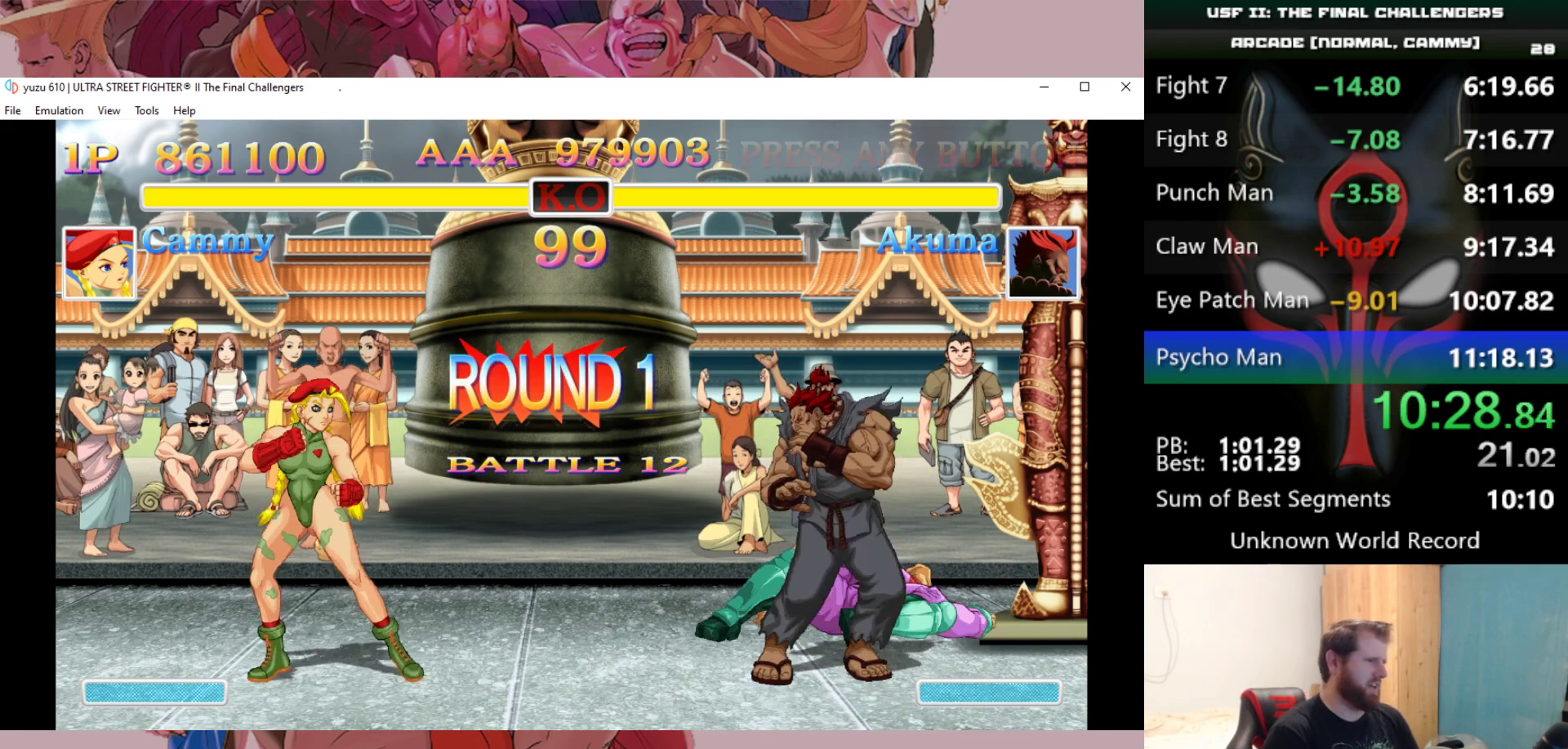
{"keys": [], "events": []}
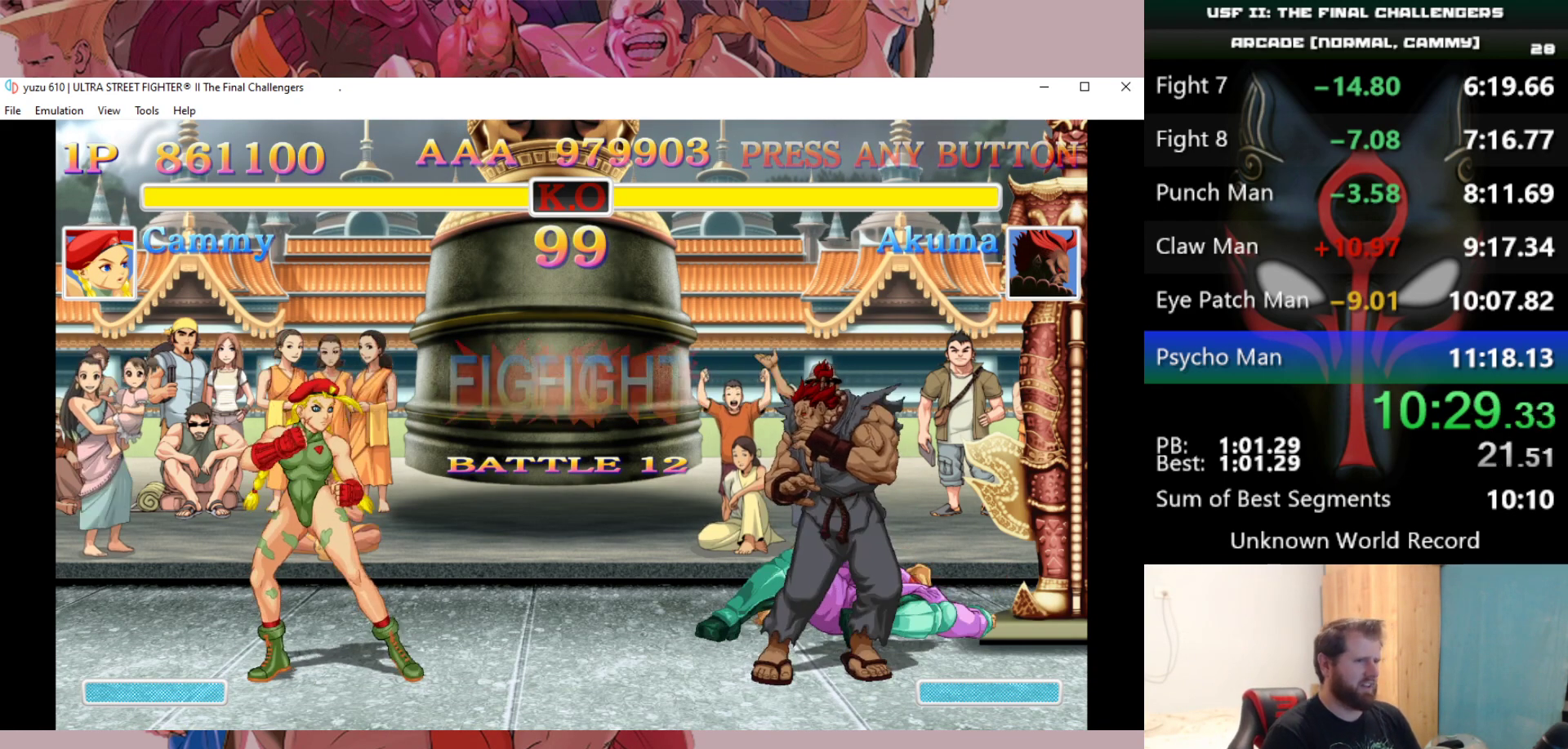
{"keys": [], "events": []}
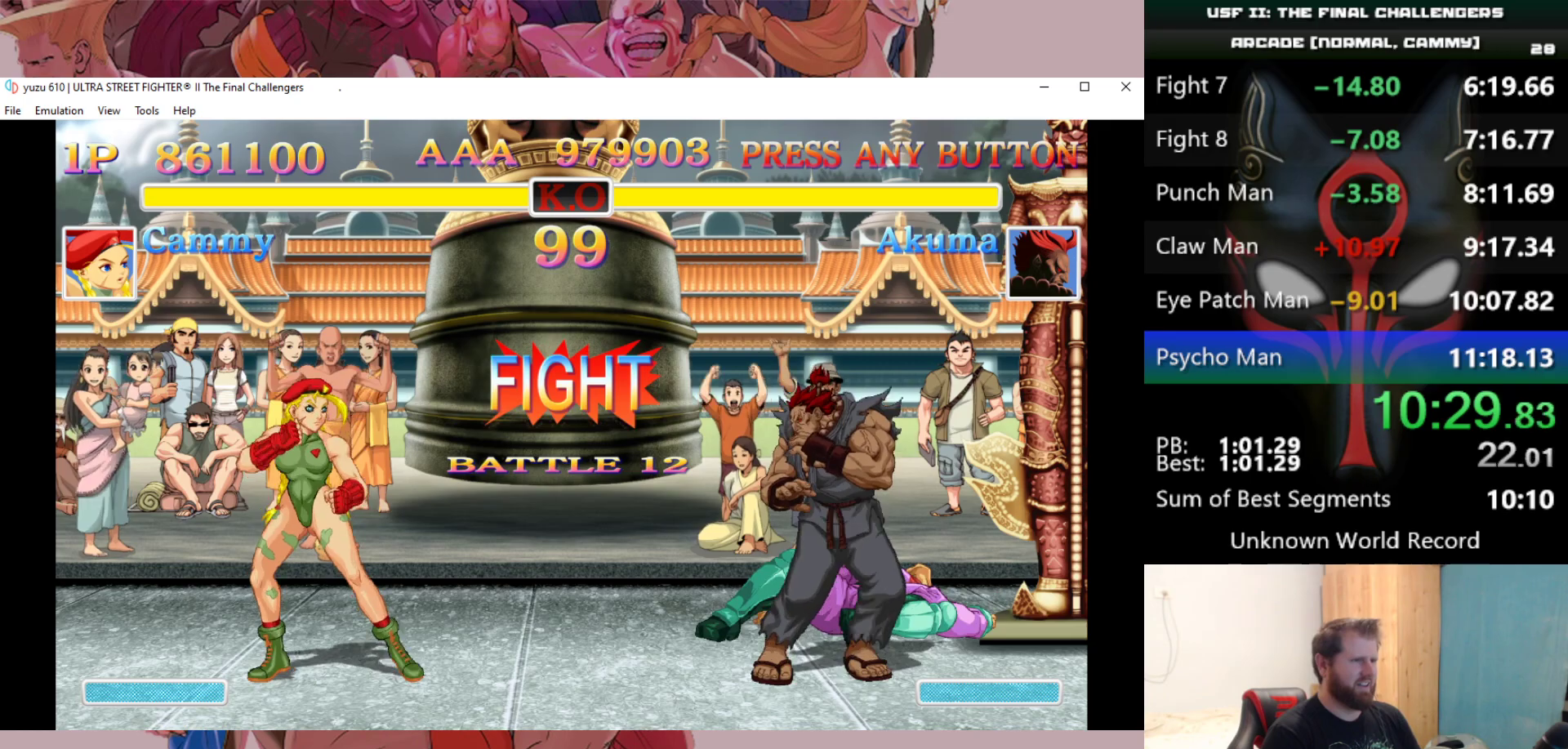
{"keys": [], "events": [[250, "right", "down"], [300, "down", "down"], [300, "right", "up"], [400, "d", "down"], [400, "down", "up"], [400, "right", "down"], [483, "d", "up"], [483, "right", "up"]]}
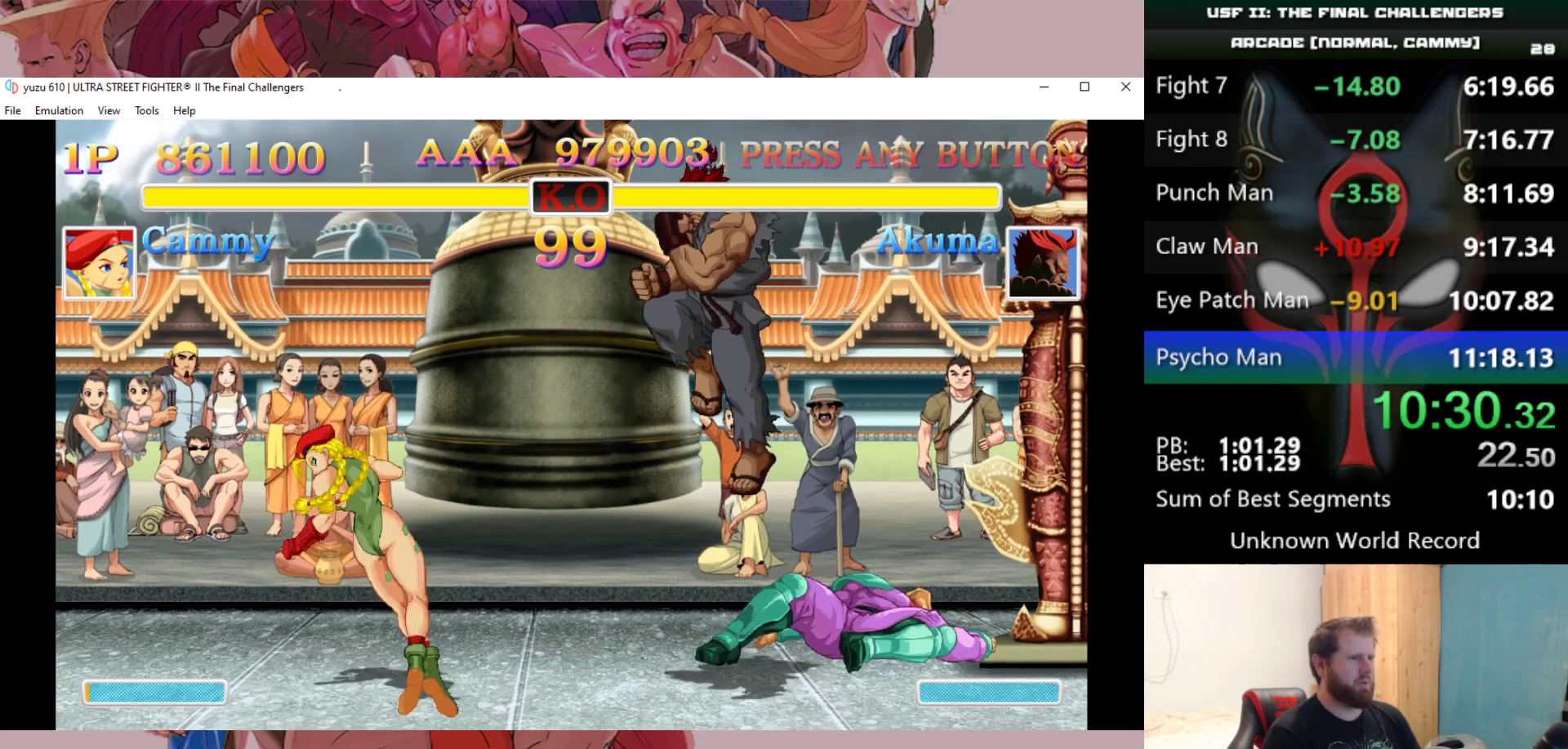
{"keys": [], "events": []}
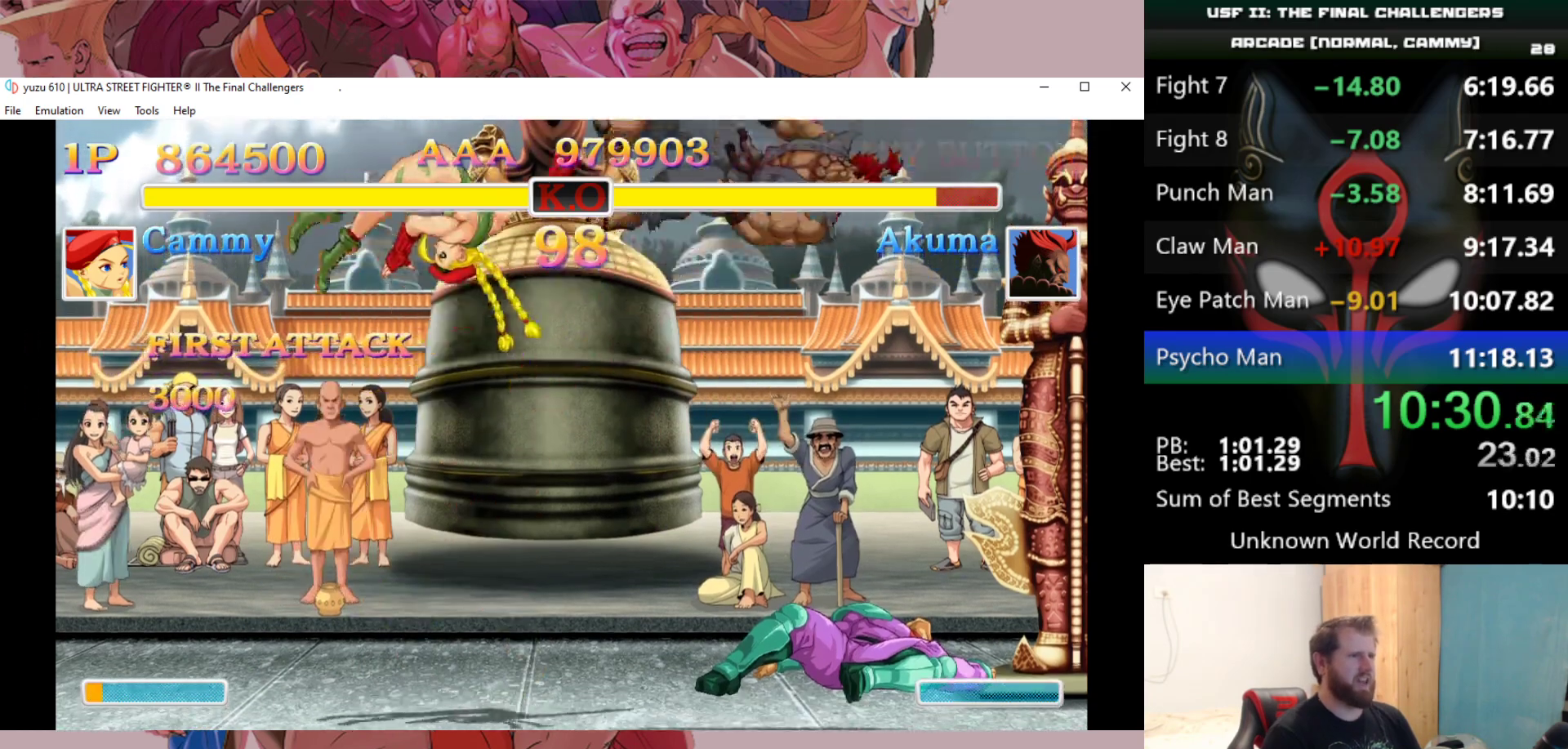
{"keys": ["right"], "events": [[483, "right", "down"]]}
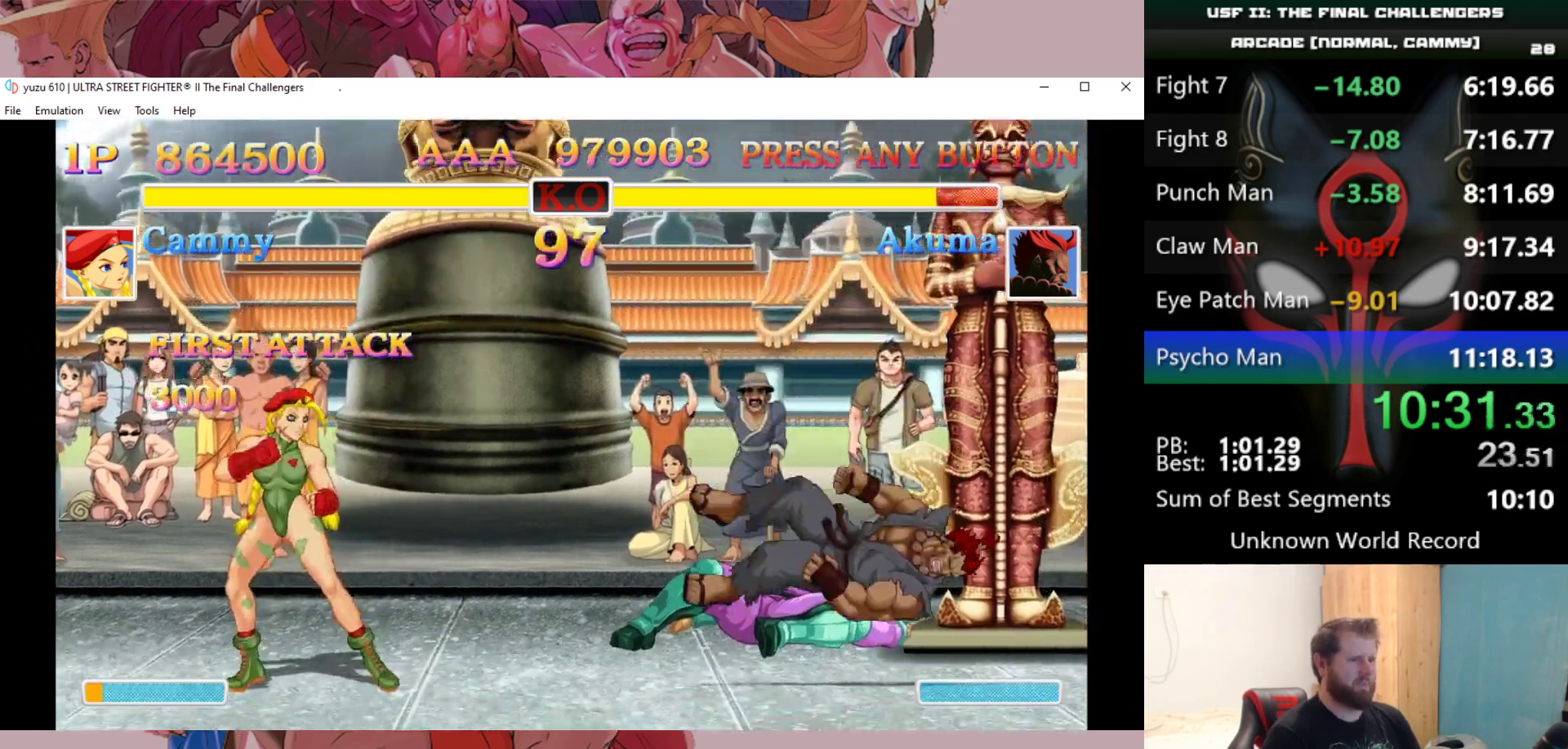
{"keys": ["right", "up"], "events": [[167, "right", "up"], [350, "right", "down"], [350, "up", "down"]]}
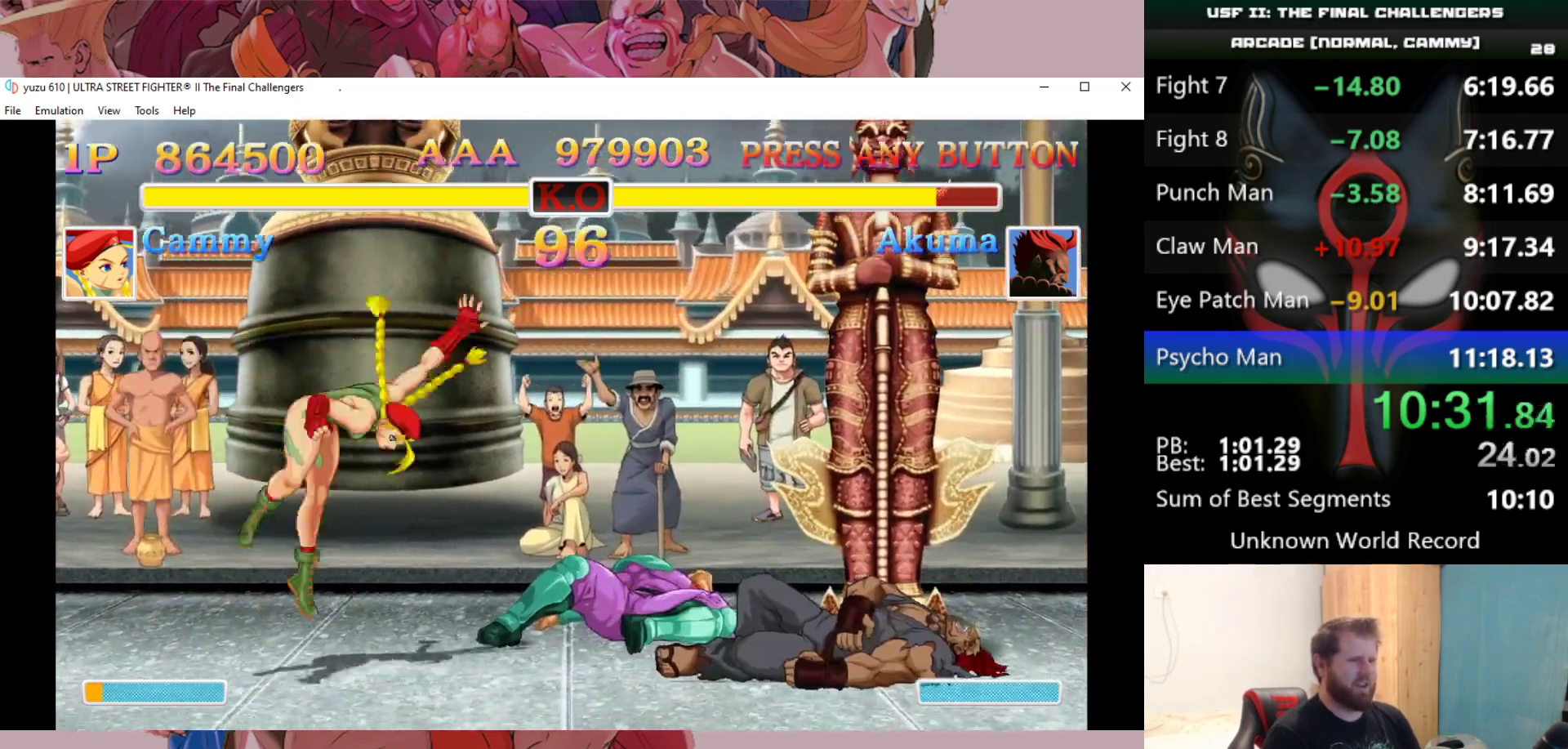
{"keys": ["down", "left"], "events": [[83, "right", "up"], [83, "up", "up"], [317, "down", "down"], [317, "left", "down"], [367, "e", "down"], [467, "e", "up"]]}
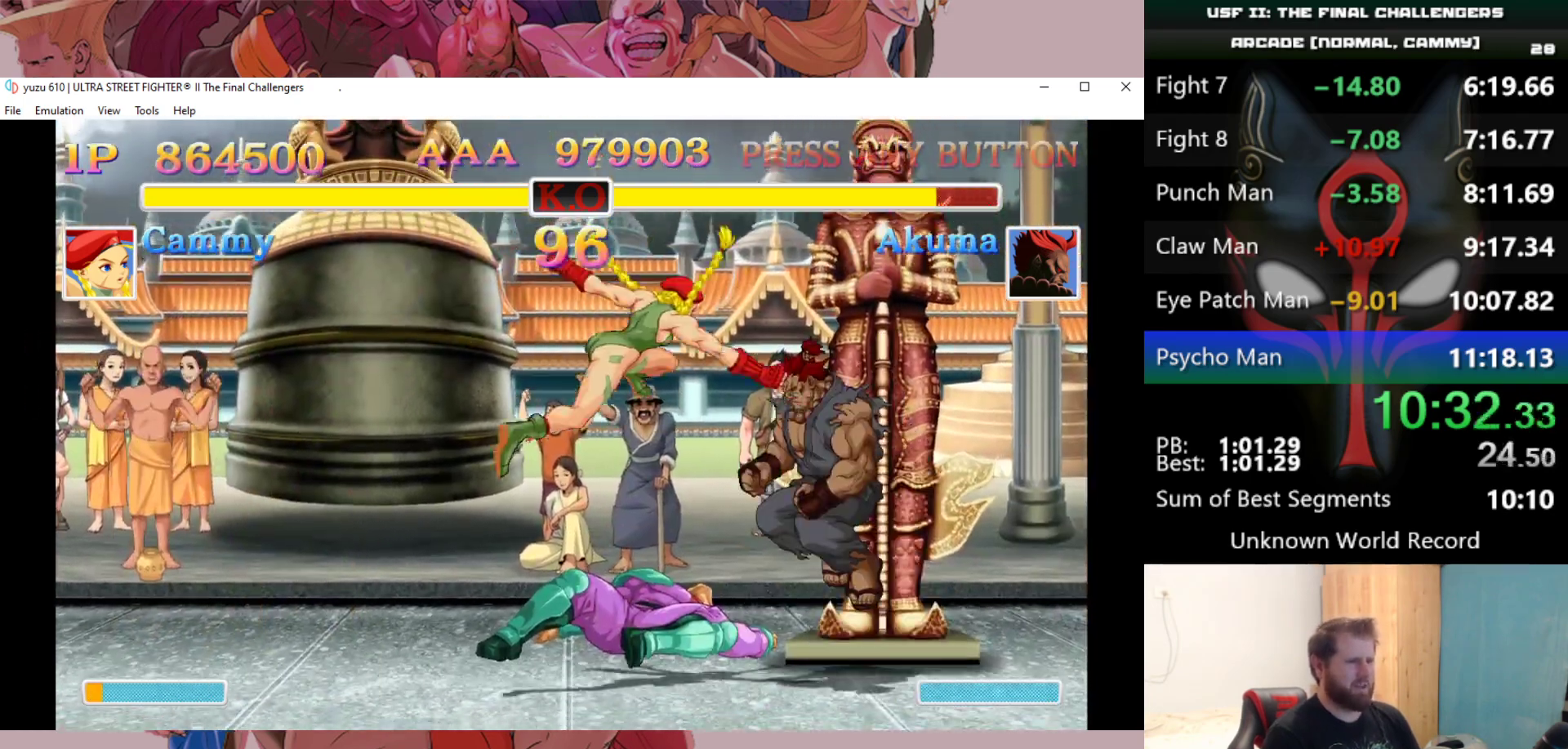
{"keys": ["d", "down", "left"], "events": [[50, "d", "down"], [100, "d", "up"], [150, "d", "down"], [200, "d", "up"], [283, "d", "down"], [333, "d", "up"], [383, "d", "down"], [433, "d", "up"], [483, "d", "down"]]}
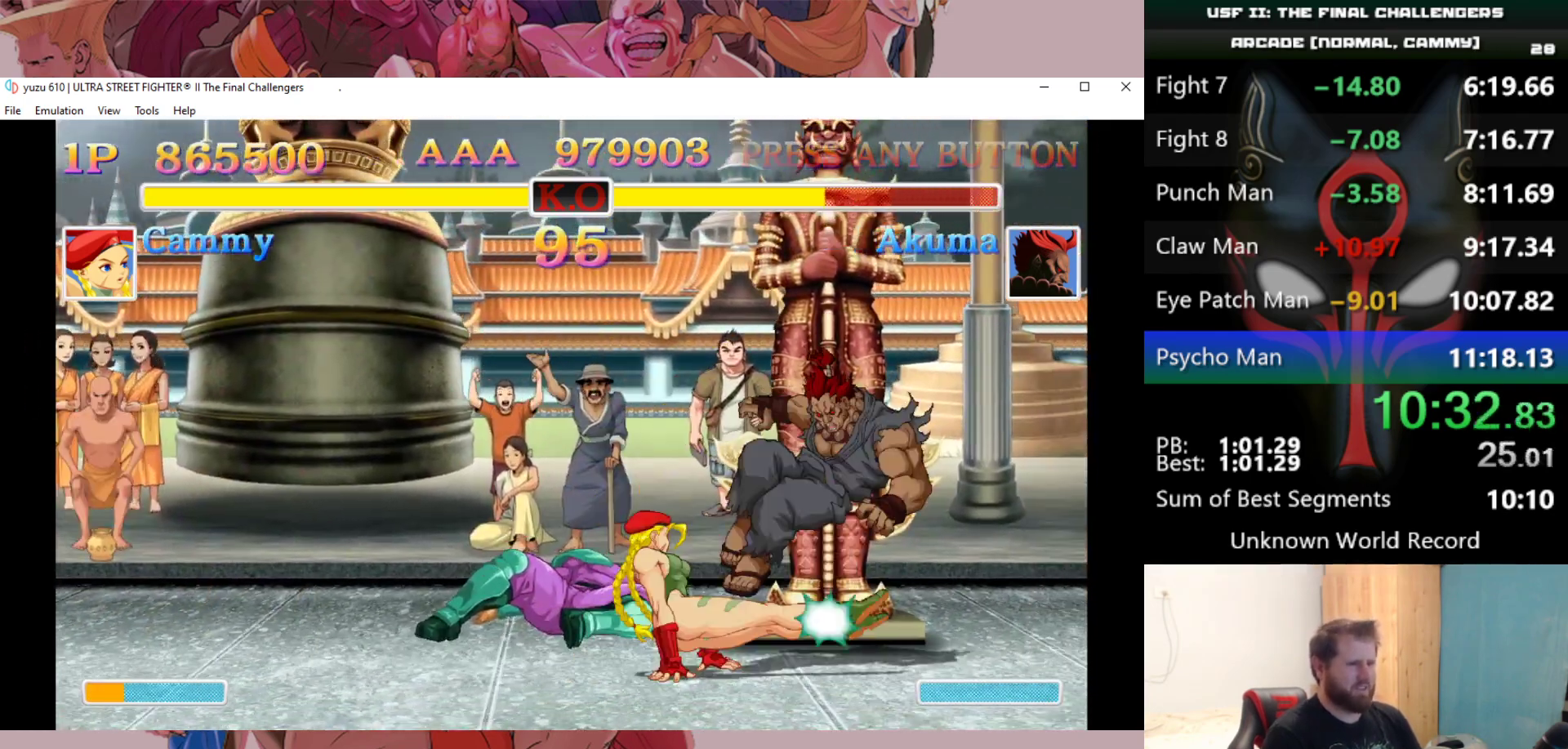
{"keys": [], "events": [[67, "d", "up"], [217, "down", "up"], [250, "left", "up"]]}
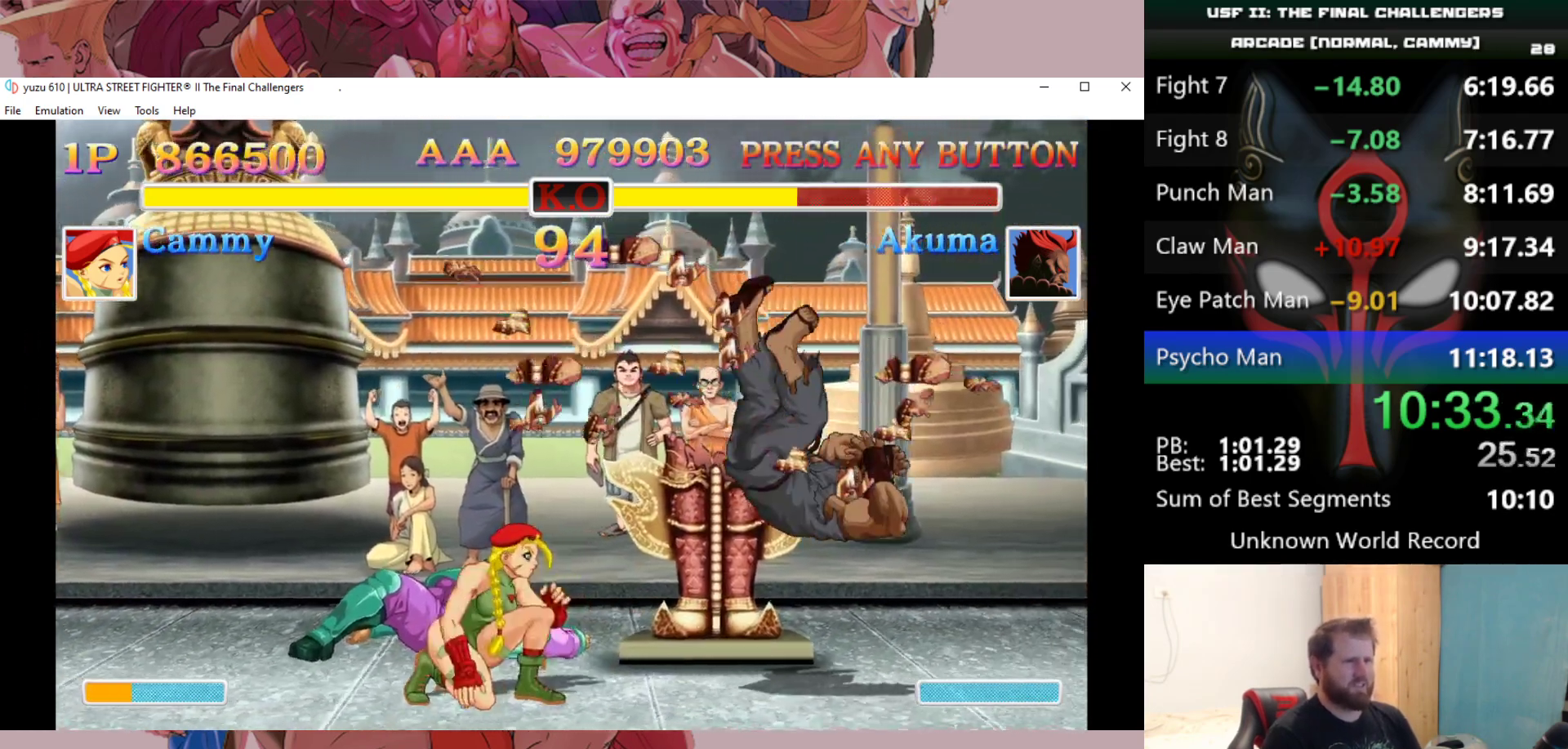
{"keys": [], "events": [[217, "right", "down"], [217, "up", "down"], [367, "right", "up"], [367, "up", "up"]]}
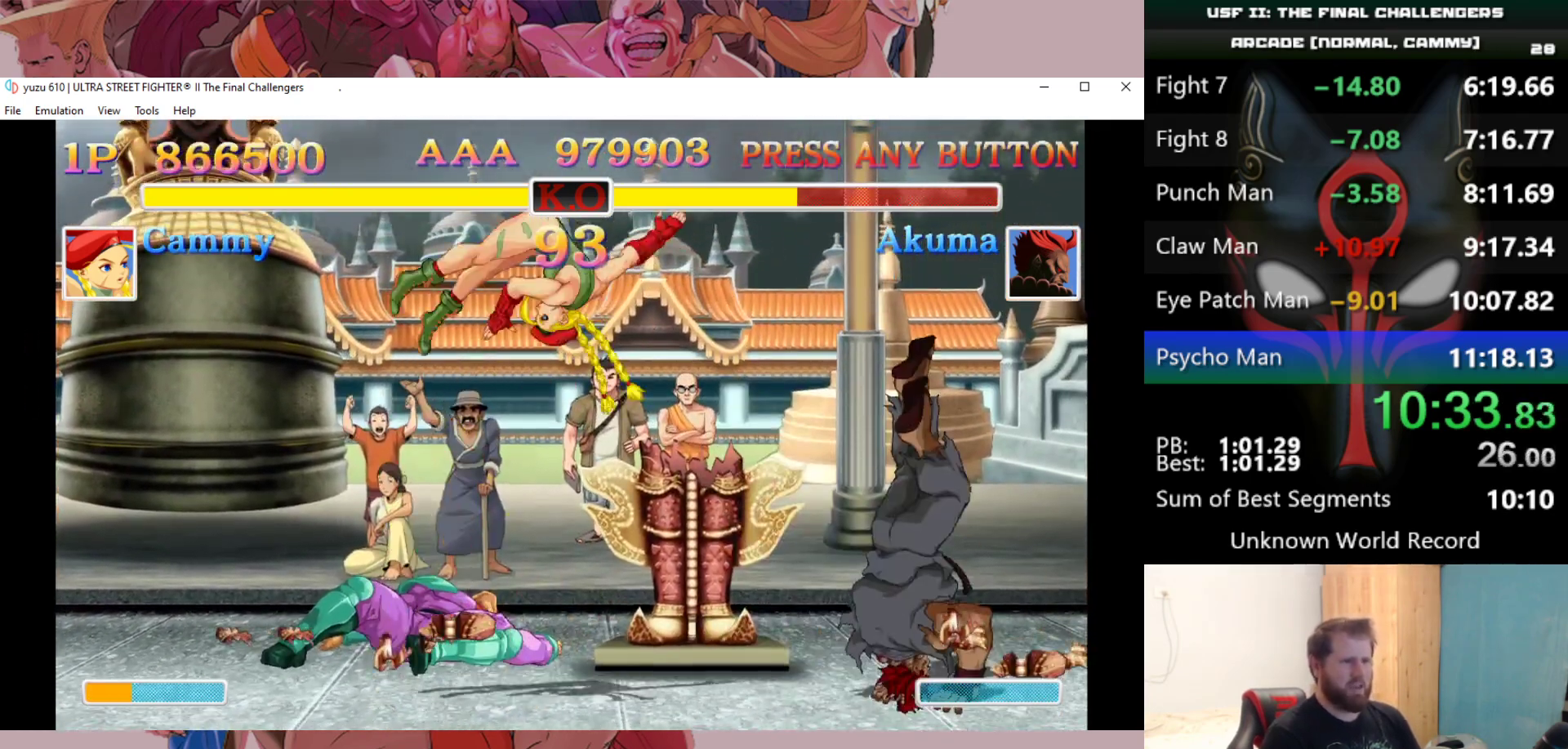
{"keys": ["d", "down", "left"], "events": [[233, "down", "down"], [233, "e", "down"], [233, "left", "down"], [283, "e", "up"], [383, "d", "down"], [433, "d", "up"], [483, "d", "down"]]}
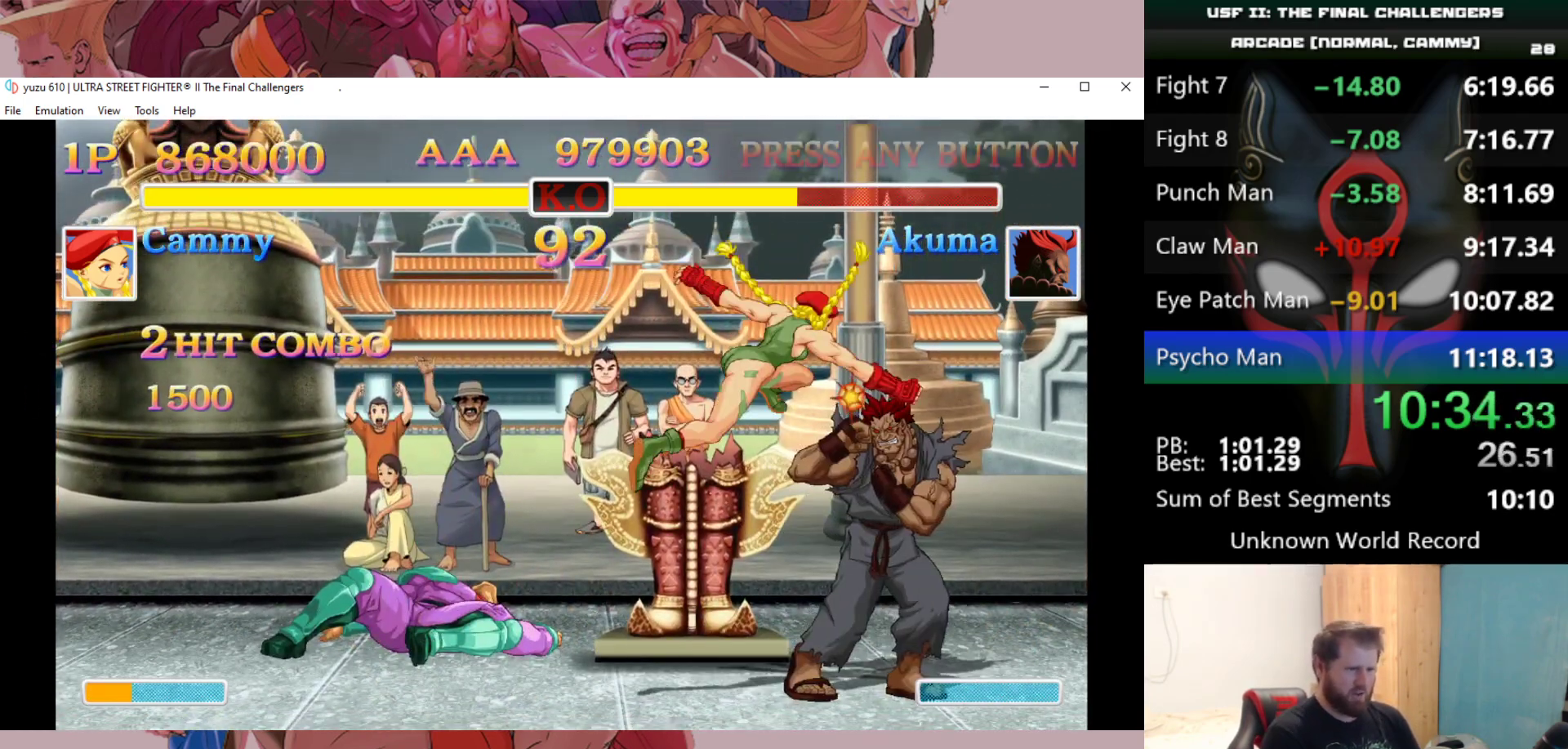
{"keys": ["down", "left"], "events": [[67, "d", "up"], [117, "d", "down"], [167, "d", "up"], [267, "d", "down"], [300, "d", "up"], [350, "d", "down"], [450, "d", "up"]]}
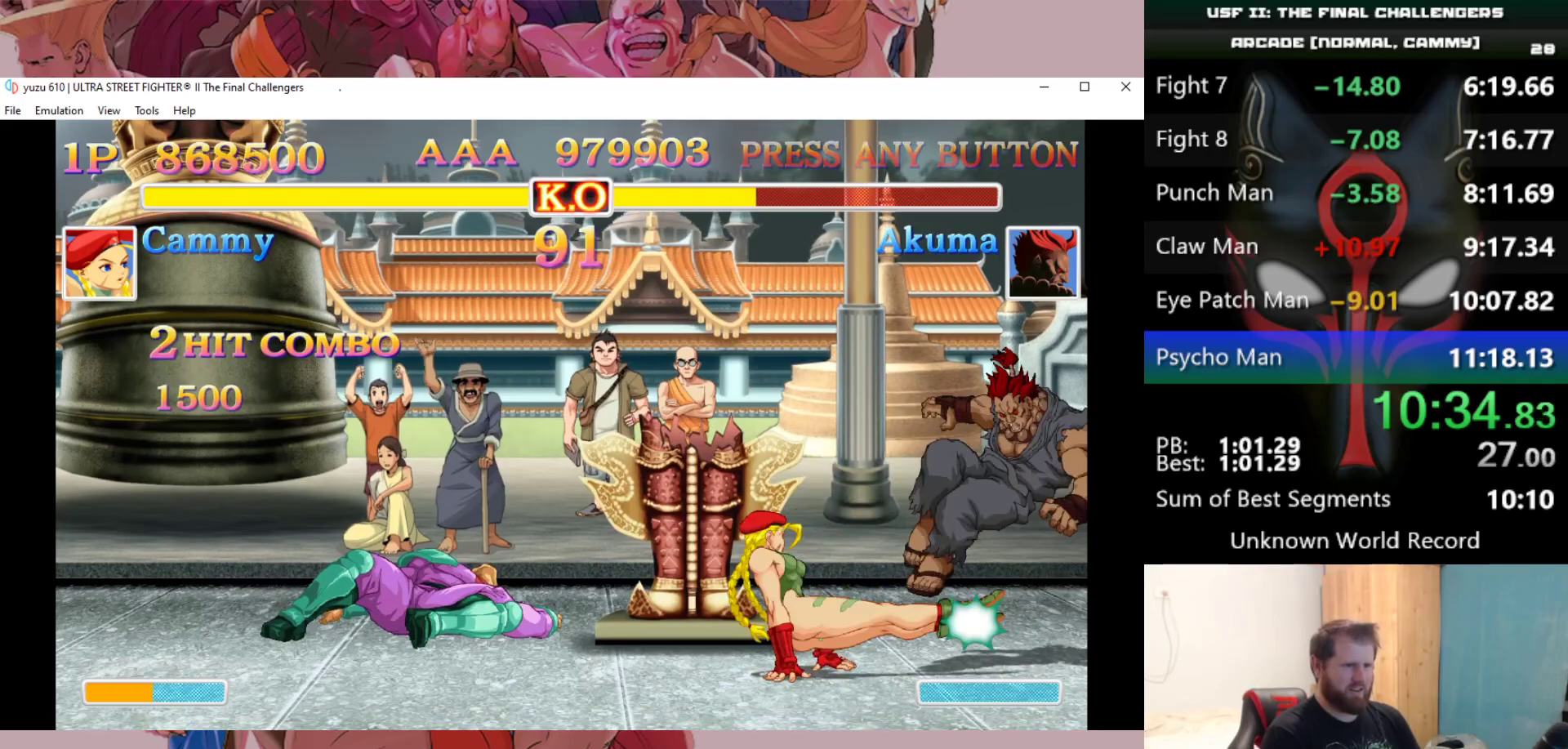
{"keys": ["right", "up"], "events": [[183, "down", "up"], [183, "left", "up"], [500, "right", "down"], [500, "up", "down"]]}
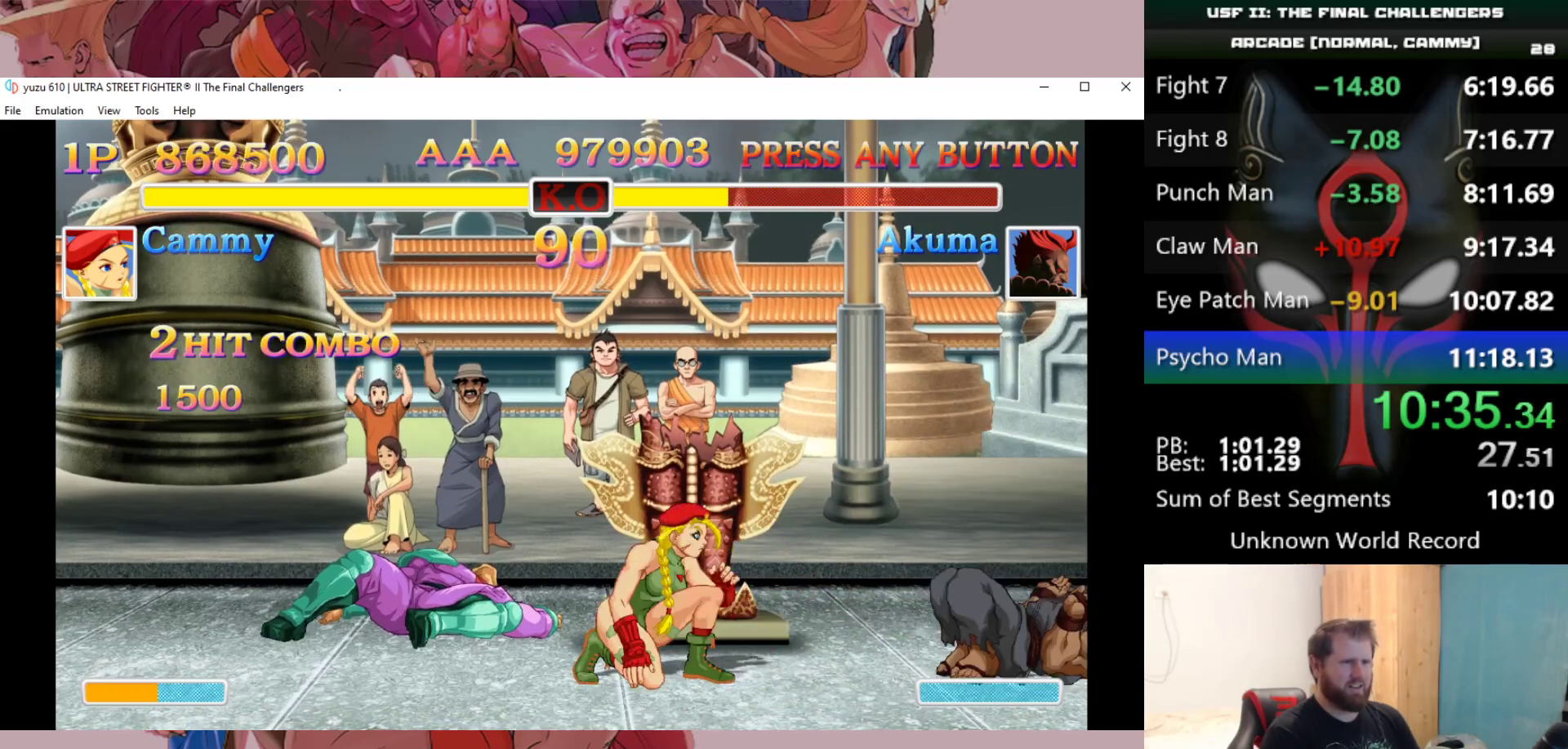
{"keys": ["down", "e", "left"], "events": [[150, "right", "up"], [150, "up", "up"], [383, "down", "down"], [433, "left", "down"], [483, "e", "down"]]}
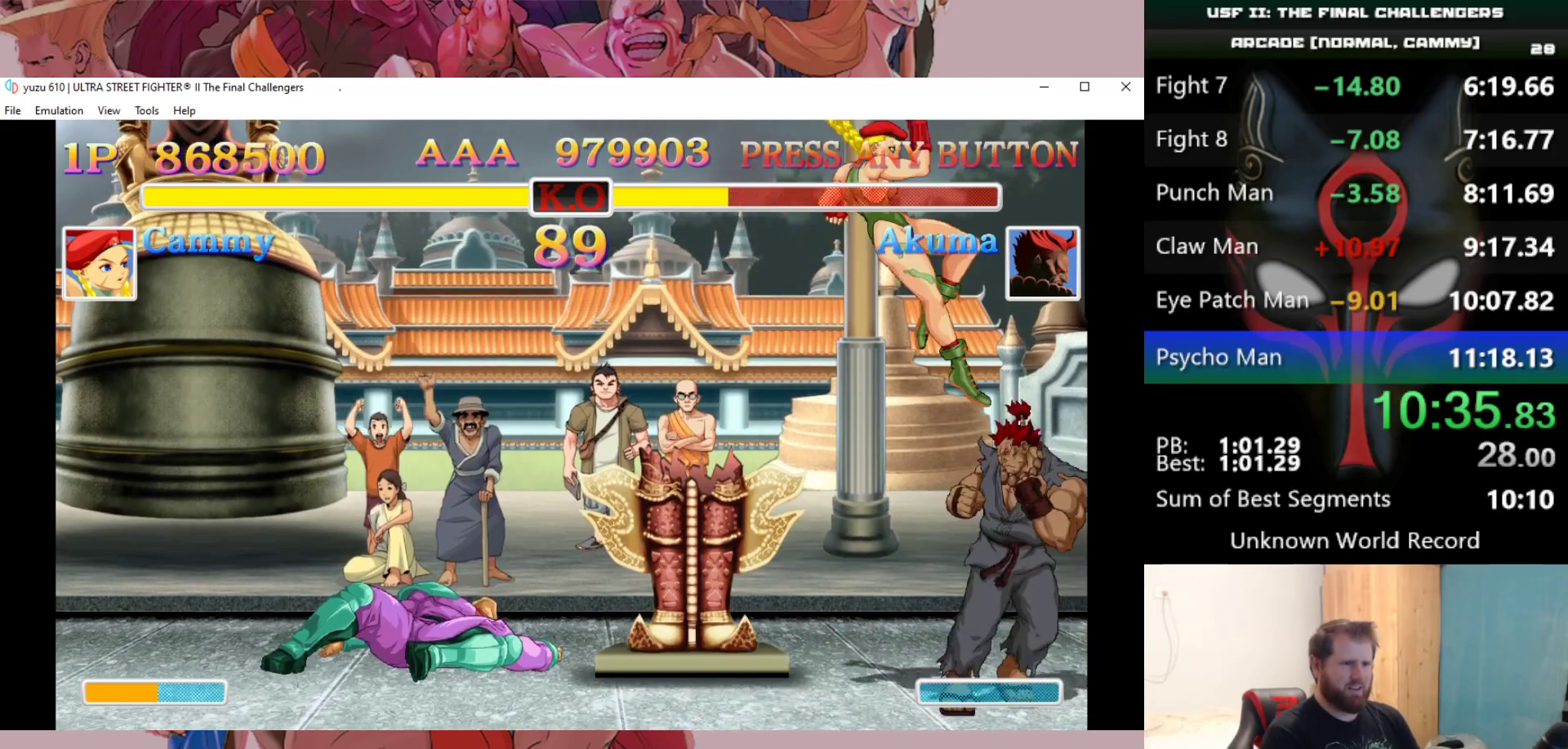
{"keys": ["down", "left"], "events": [[17, "e", "up"], [117, "d", "down"], [217, "d", "up"], [250, "d", "down"], [300, "d", "up"], [350, "d", "down"], [450, "d", "up"]]}
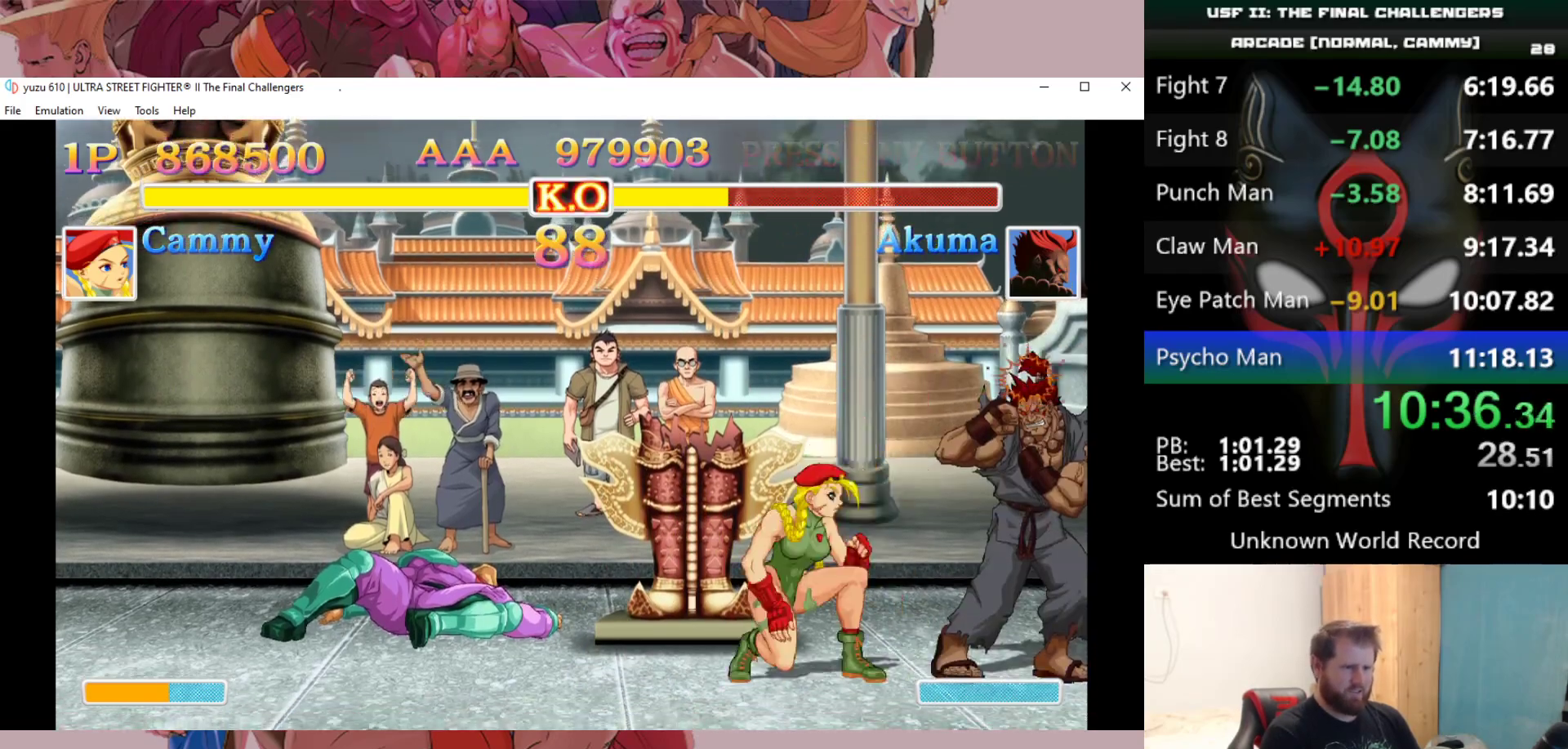
{"keys": ["left"], "events": [[33, "d", "down"], [217, "d", "up"], [500, "down", "up"]]}
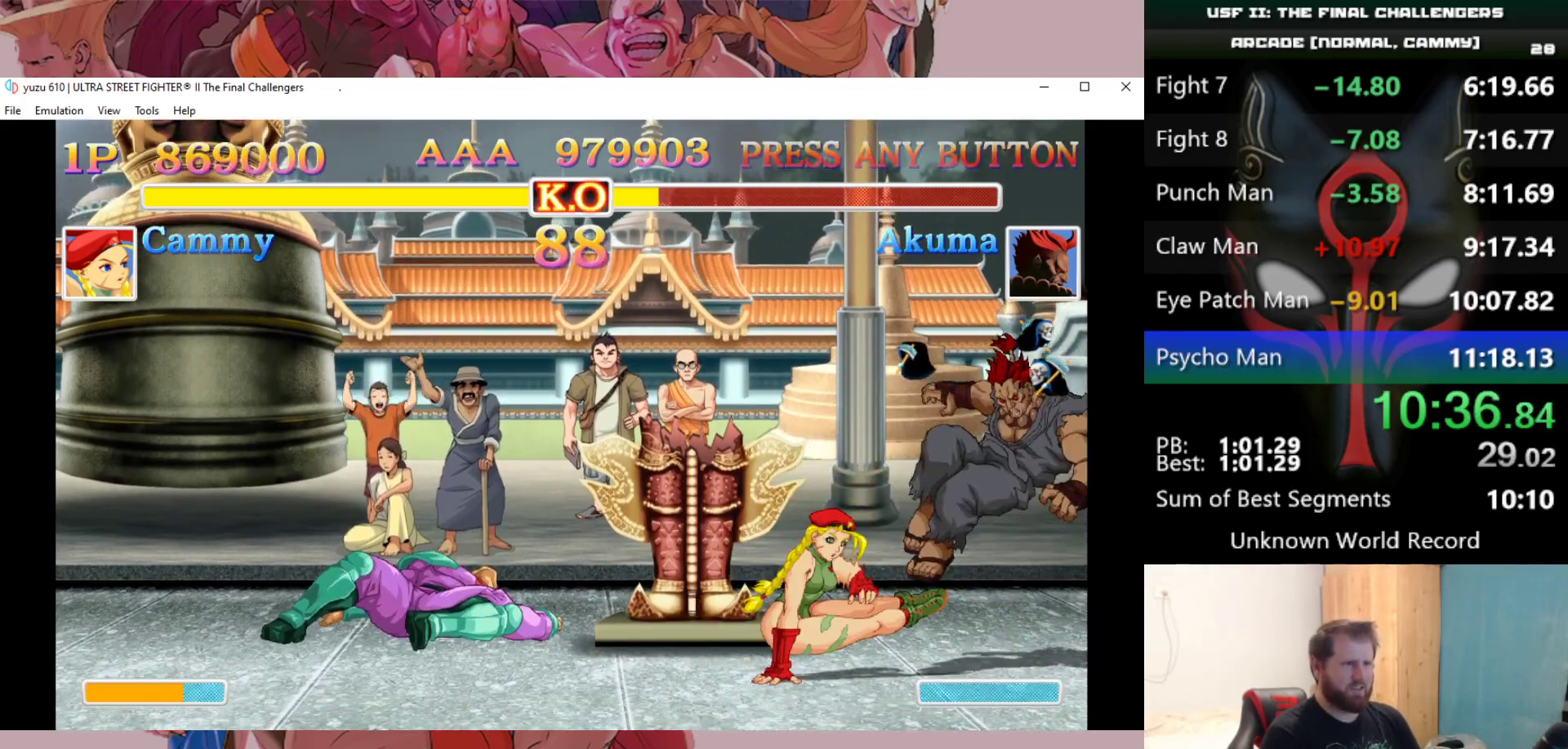
{"keys": [], "events": [[50, "left", "up"], [283, "right", "down"], [283, "up", "down"], [433, "right", "up"], [433, "up", "up"]]}
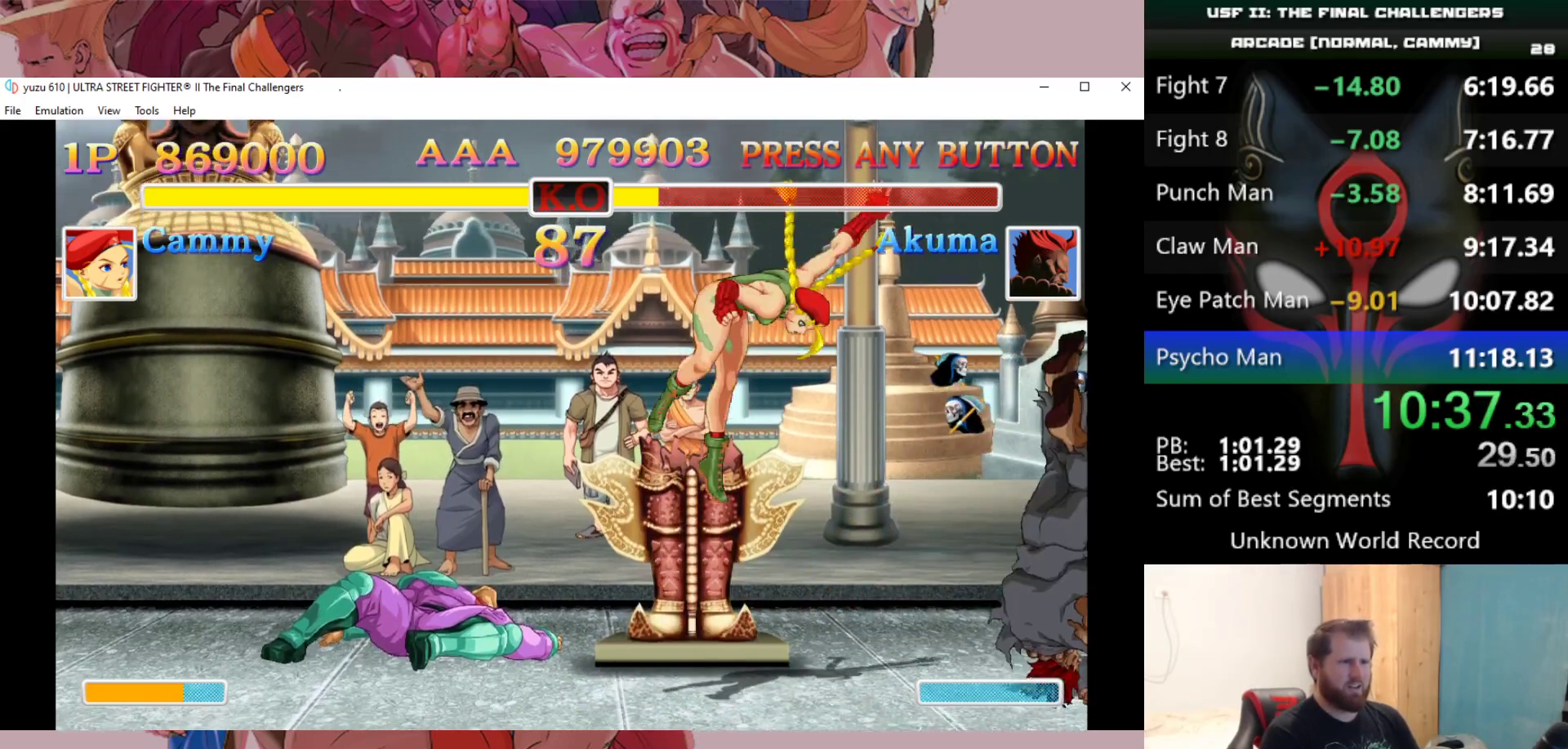
{"keys": ["down"], "events": [[300, "e", "down"], [400, "e", "up"], [450, "right", "down"], [500, "down", "down"], [500, "right", "up"]]}
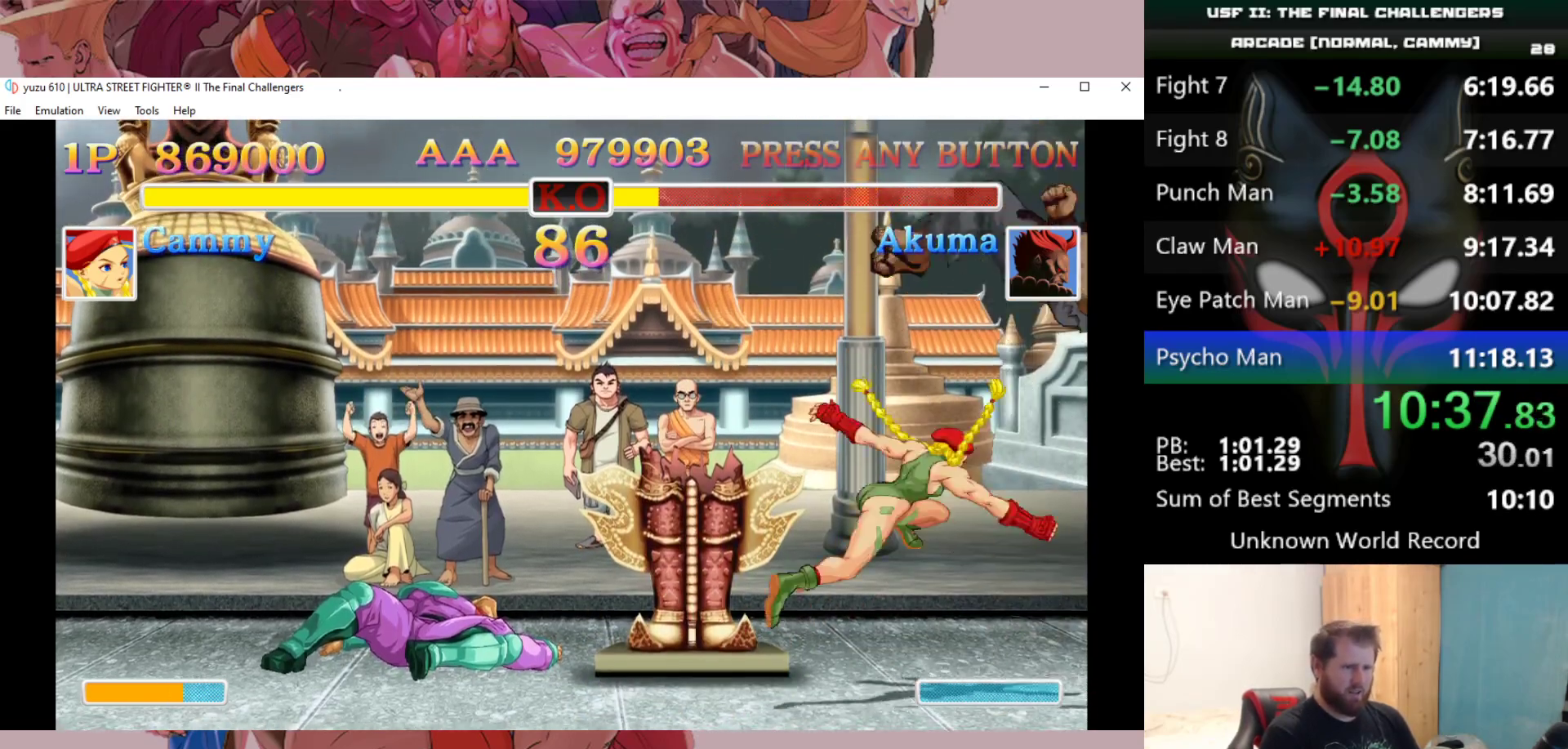
{"keys": [], "events": [[33, "d", "down"], [83, "down", "up"], [83, "right", "down"], [133, "d", "up"], [183, "d", "down"], [183, "right", "up"], [267, "d", "up"], [317, "d", "down"], [417, "d", "up"]]}
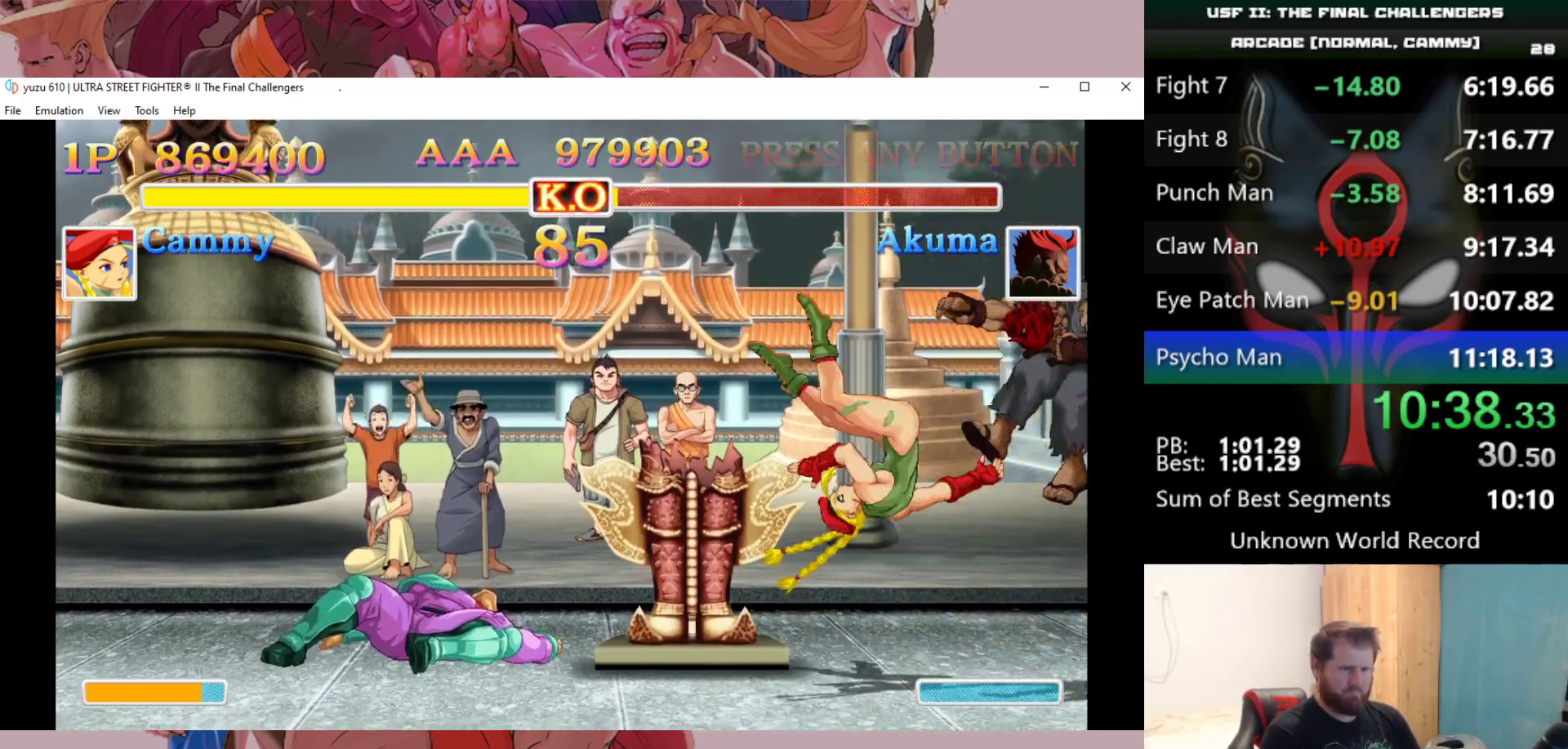
{"keys": [], "events": []}
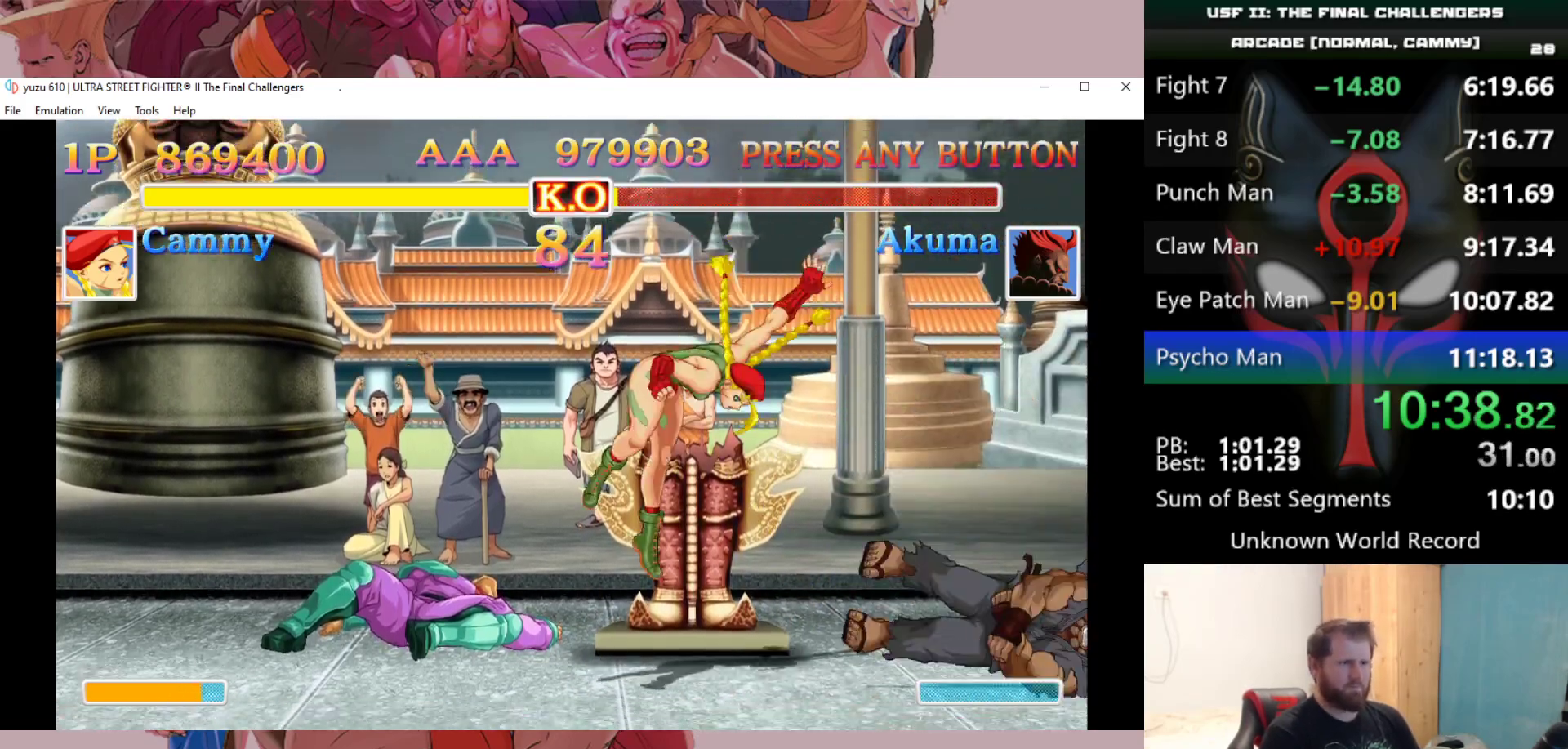
{"keys": ["right"], "events": [[450, "right", "down"]]}
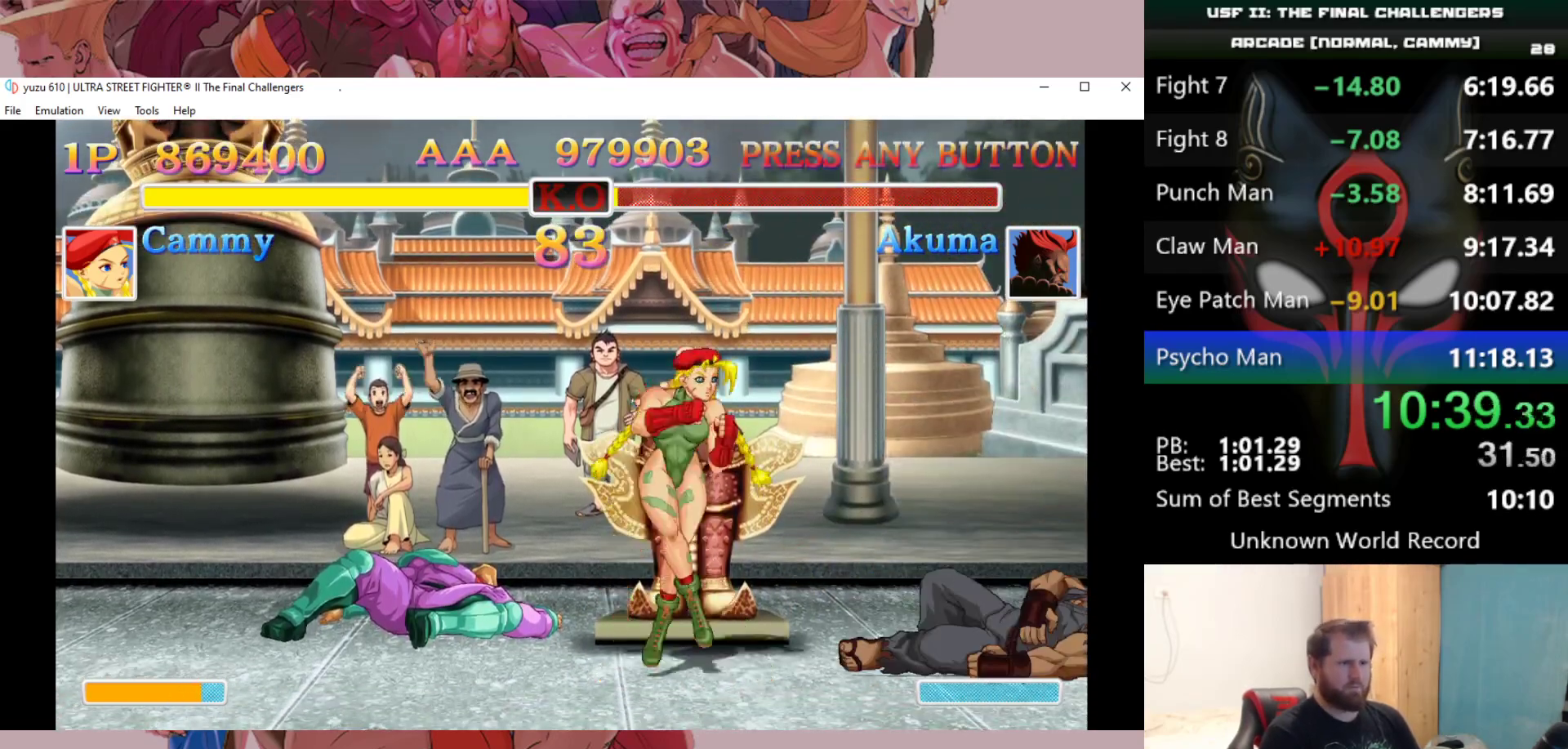
{"keys": ["down", "right"], "events": [[133, "right", "up"], [233, "down", "down"], [267, "right", "down"], [367, "d", "down"], [417, "d", "up"]]}
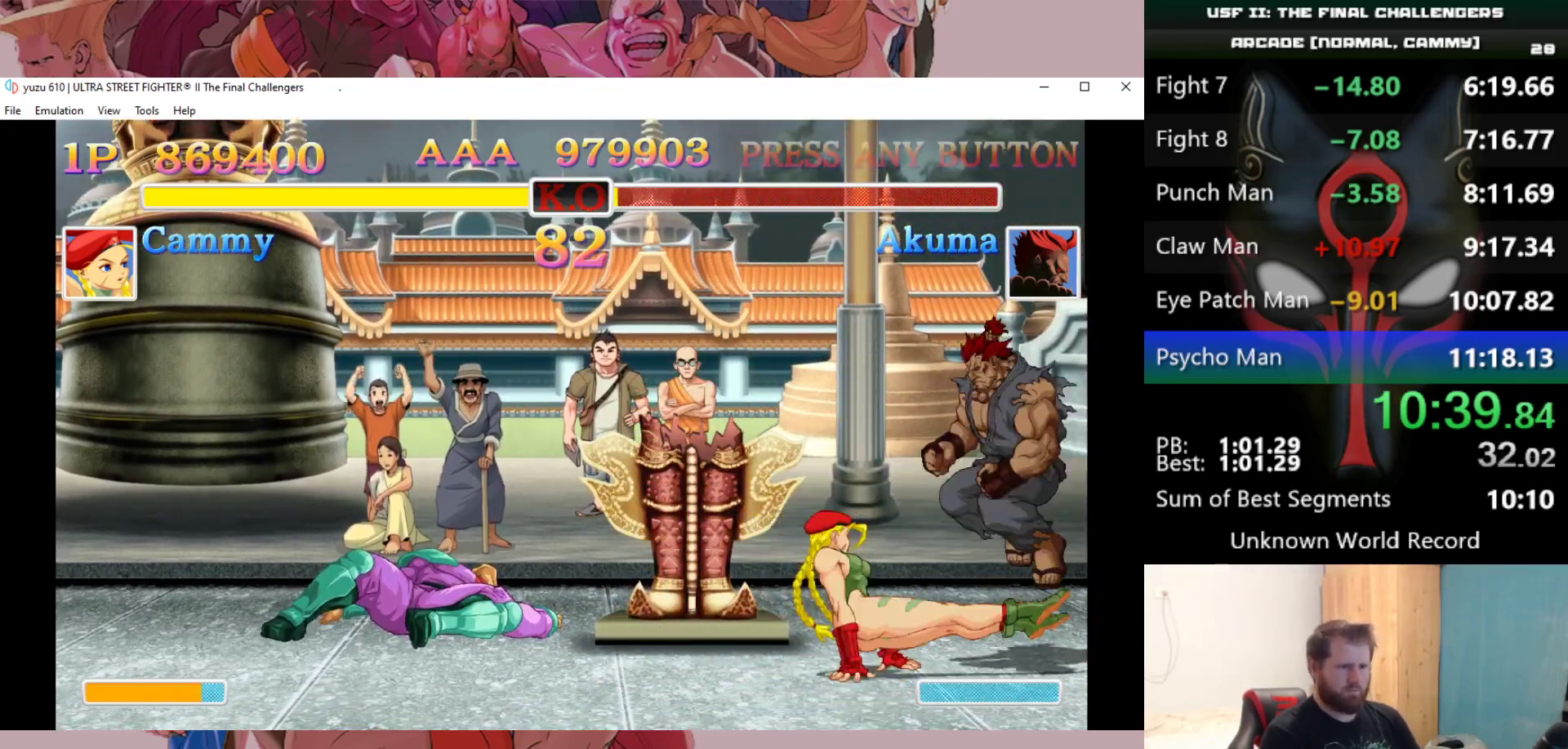
{"keys": [], "events": [[383, "down", "up"], [383, "right", "up"]]}
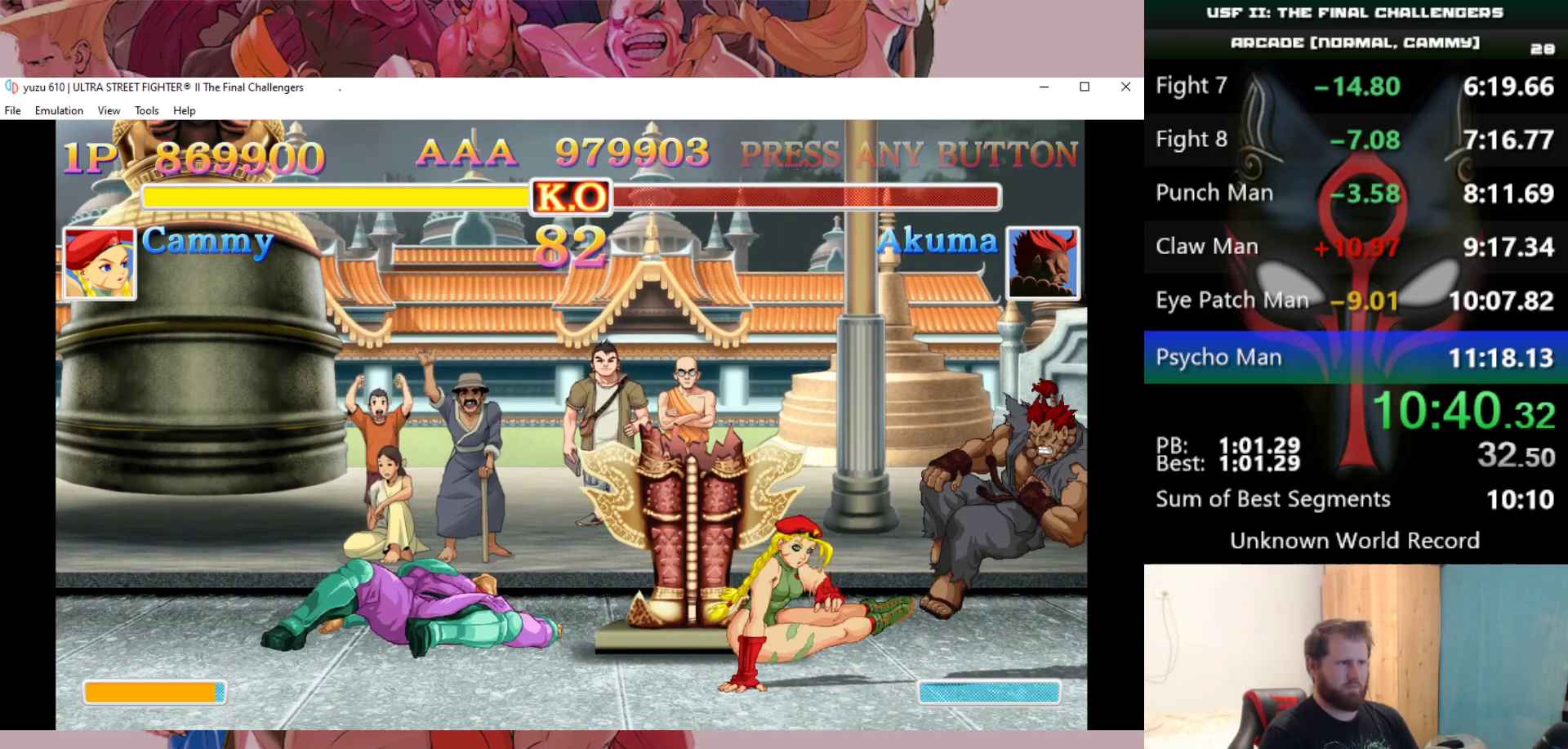
{"keys": [], "events": []}
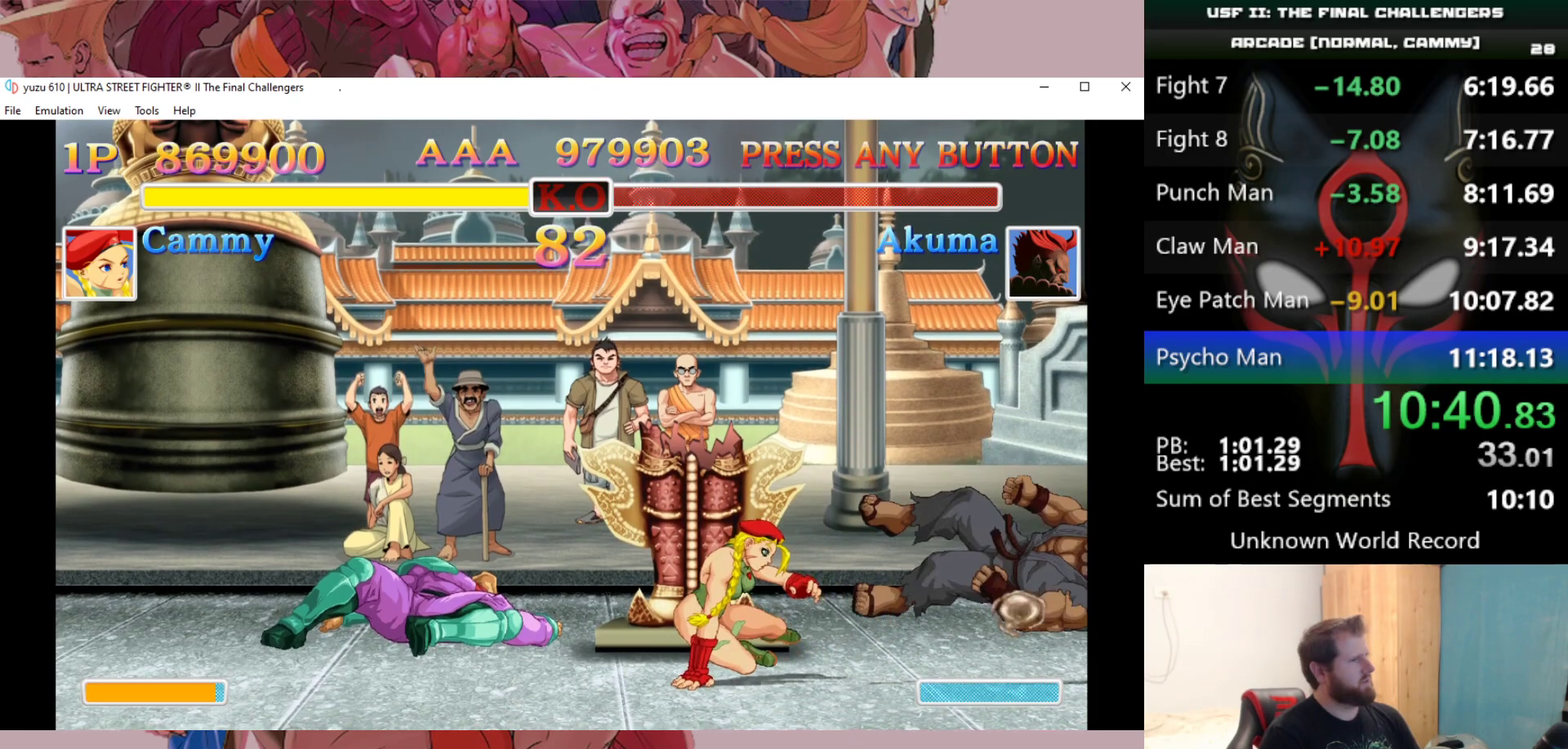
{"keys": [], "events": []}
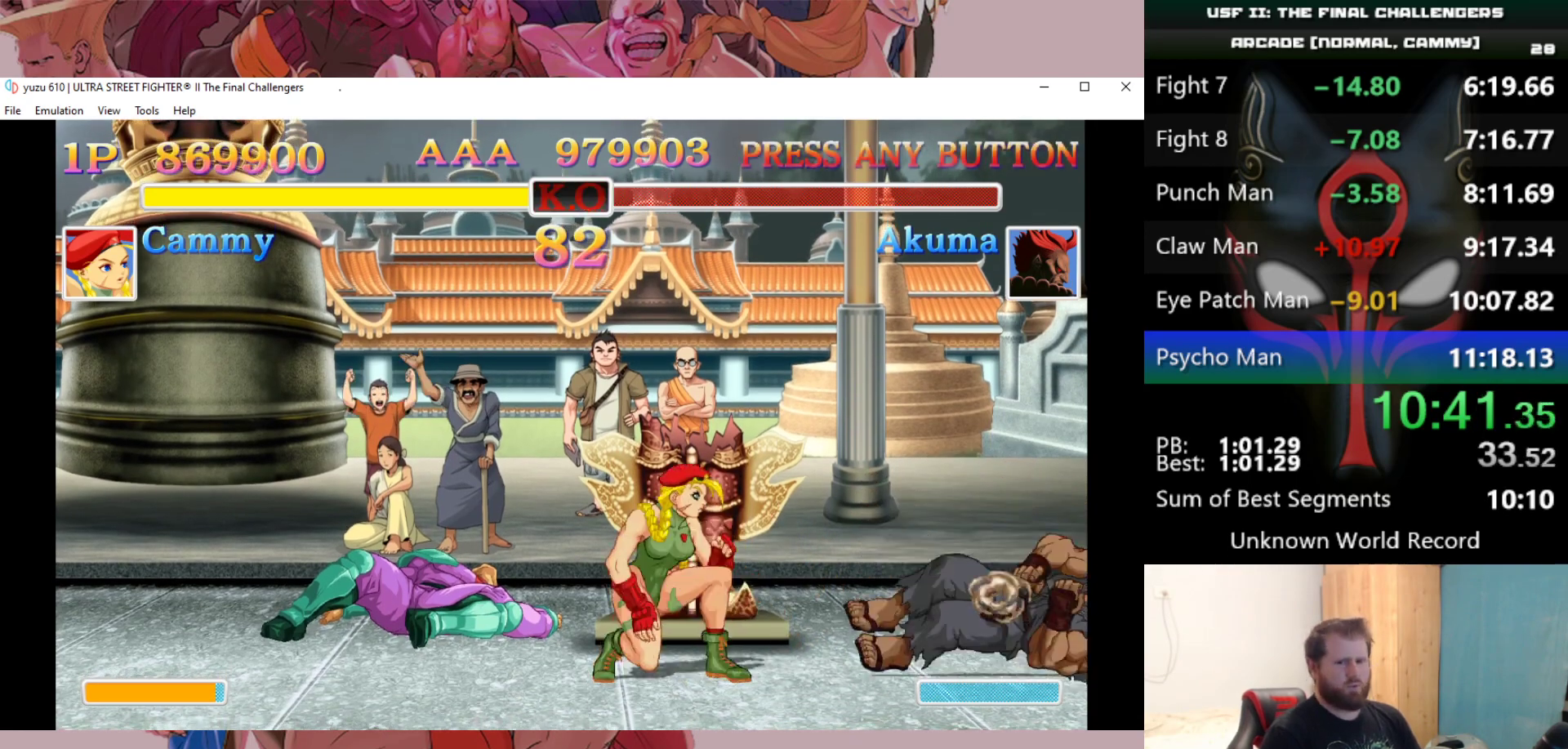
{"keys": [], "events": []}
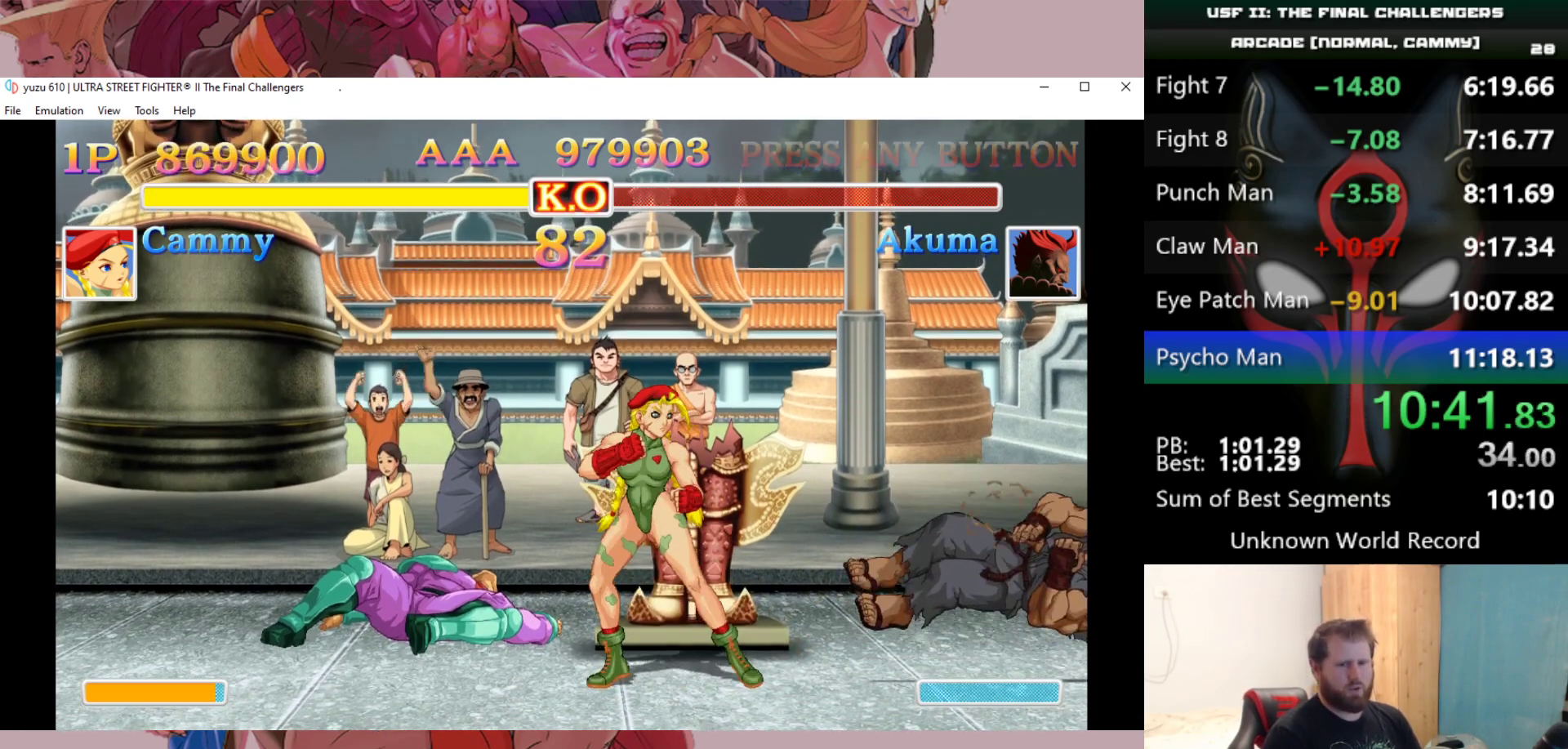
{"keys": [], "events": []}